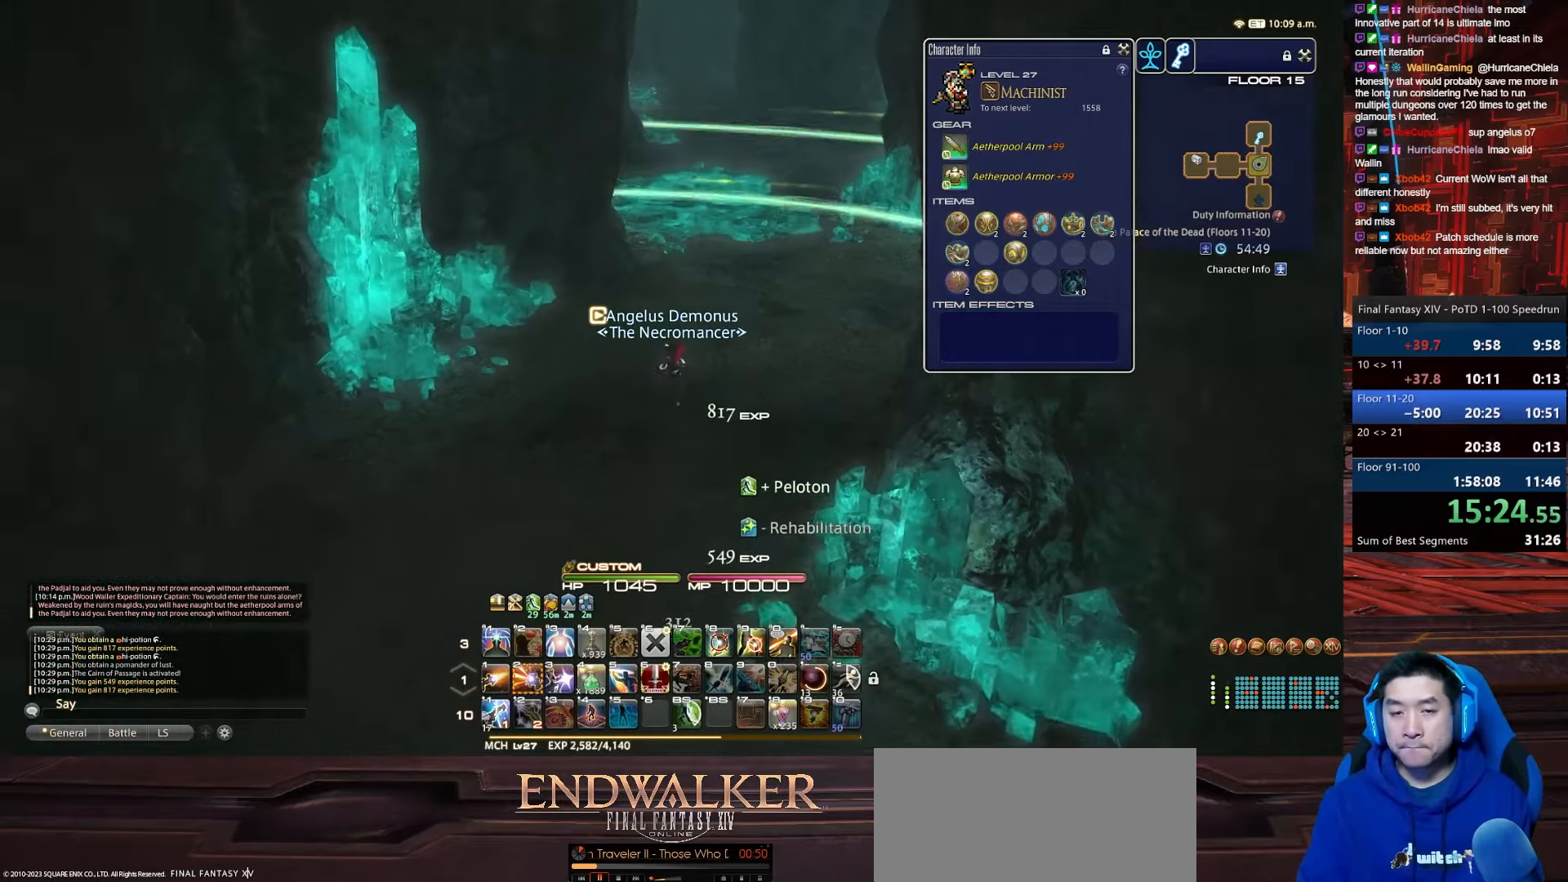
Gameplay with keyboard; each line is a JSON object with the keys held at the frame after it. "events" lists presses ("down") and releases ("up") of ".", "/", "0", "1", "2", "3", "4", "5", "6", "7", "8", "9", "a", "alt_l", "alt_r", "b", "backslash", "backspace", "c", "caps_lock", "comma", "ctrl_l", "ctrl_r", "d", "e", "equals", "escape", "f", "f1", "f10", "f11", "f12", "f2", "f3", "f4", "f5", "f6", "f7", "f8", "f9", "g", "h", "i", "j", "k", "l", "lbracket", "m", "minus", "n", "o", "p", "q", "quote", "r", "rbracket", "return", "s", "semicolon", "shift_l", "shift_r", "space", "t", "tab", "tilde", "u", "v", "w", "x", "y" and "z" between this image and that frame as [ms after this image, input, new state], when the widget could be followed in between. No other keys are recorded. Mouse input is not recorded.
{"keys": ["d", "p", "w"], "events": [[33, "p", "up"], [400, "p", "down"], [467, "d", "down"]]}
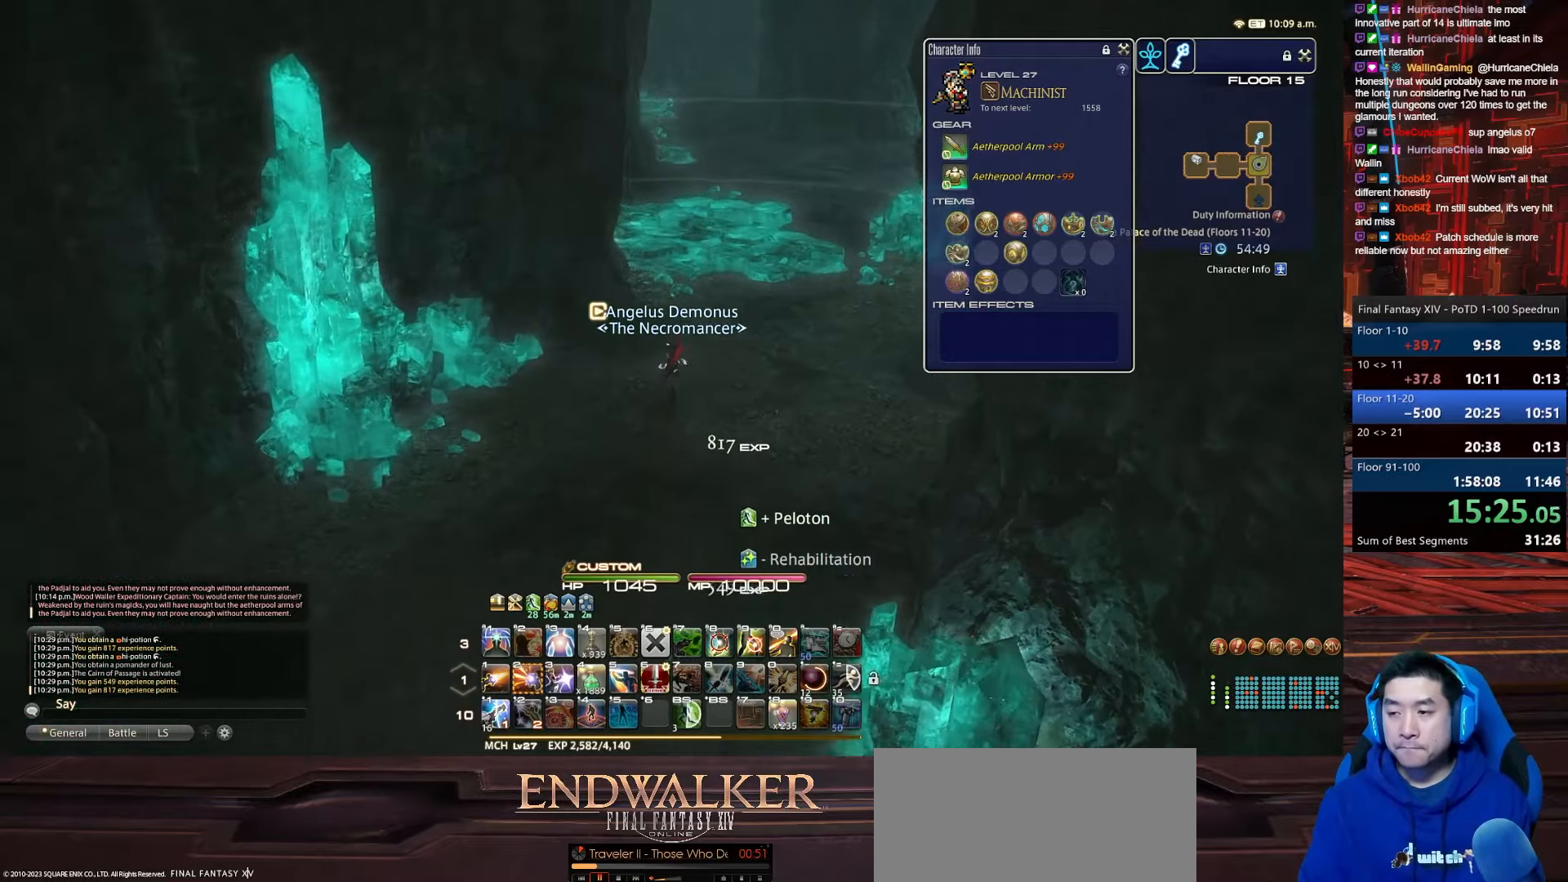
{"keys": ["d", "p", "w"], "events": []}
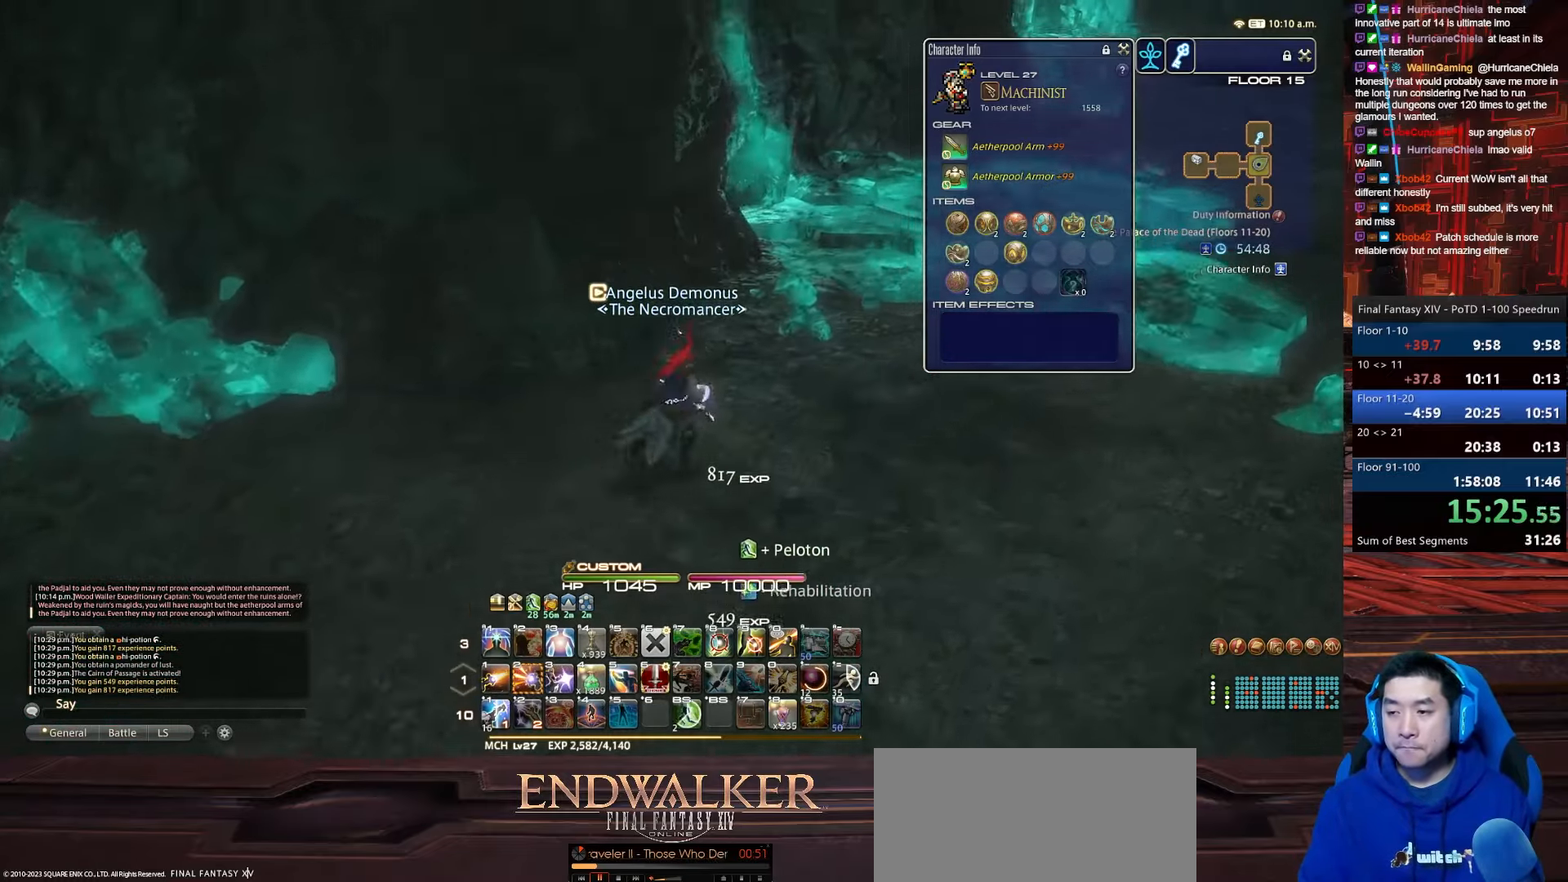
{"keys": ["d", "rbracket", "w"], "events": [[33, "p", "up"], [134, "rbracket", "down"]]}
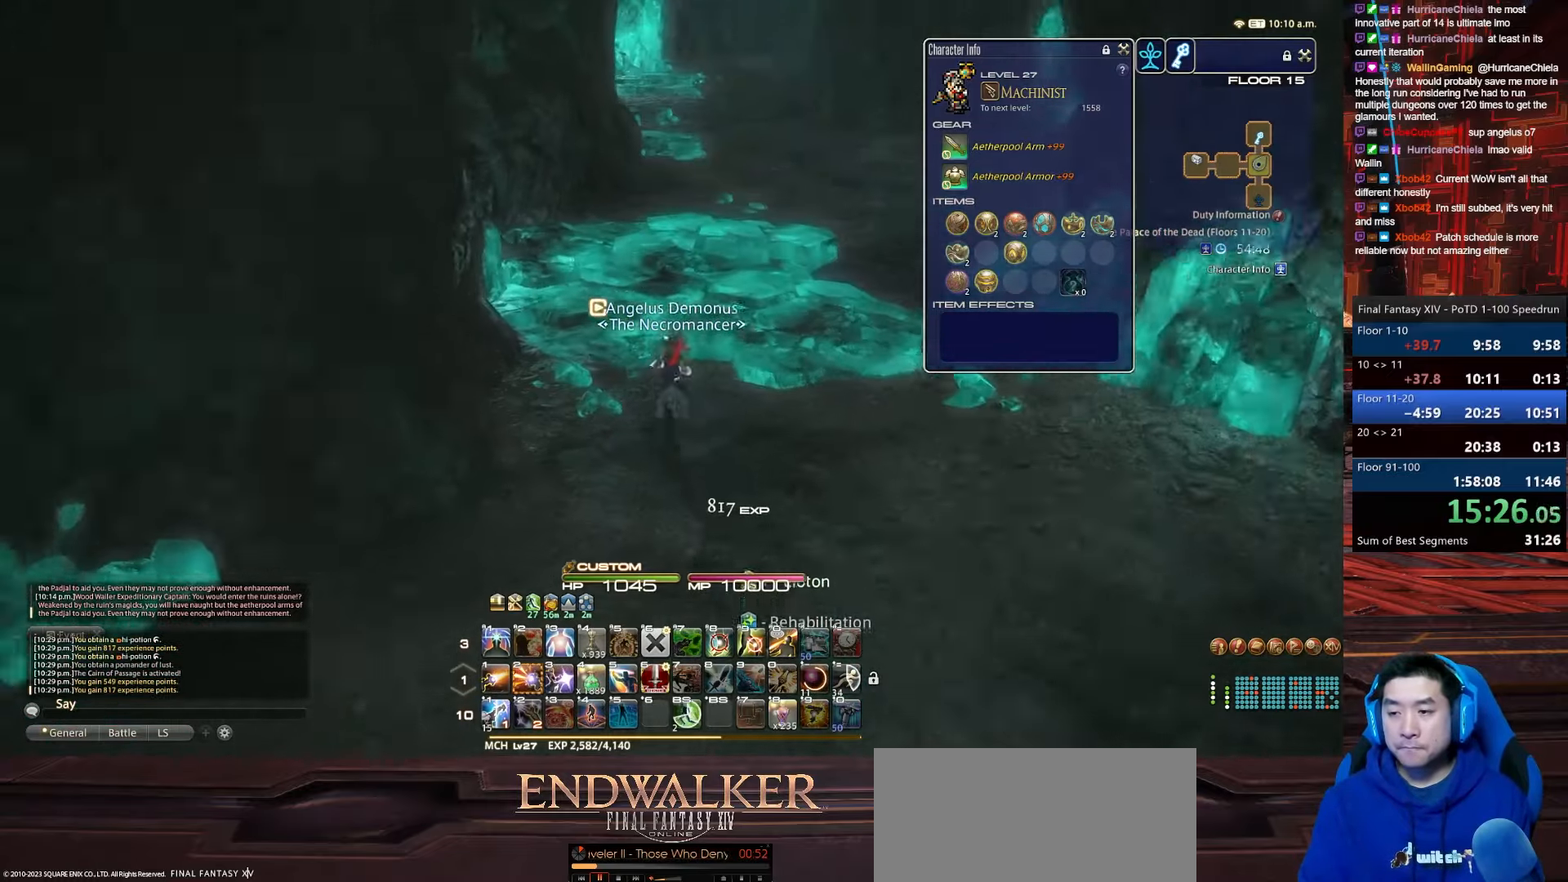
{"keys": ["w"], "events": [[66, "d", "up"], [200, "rbracket", "up"]]}
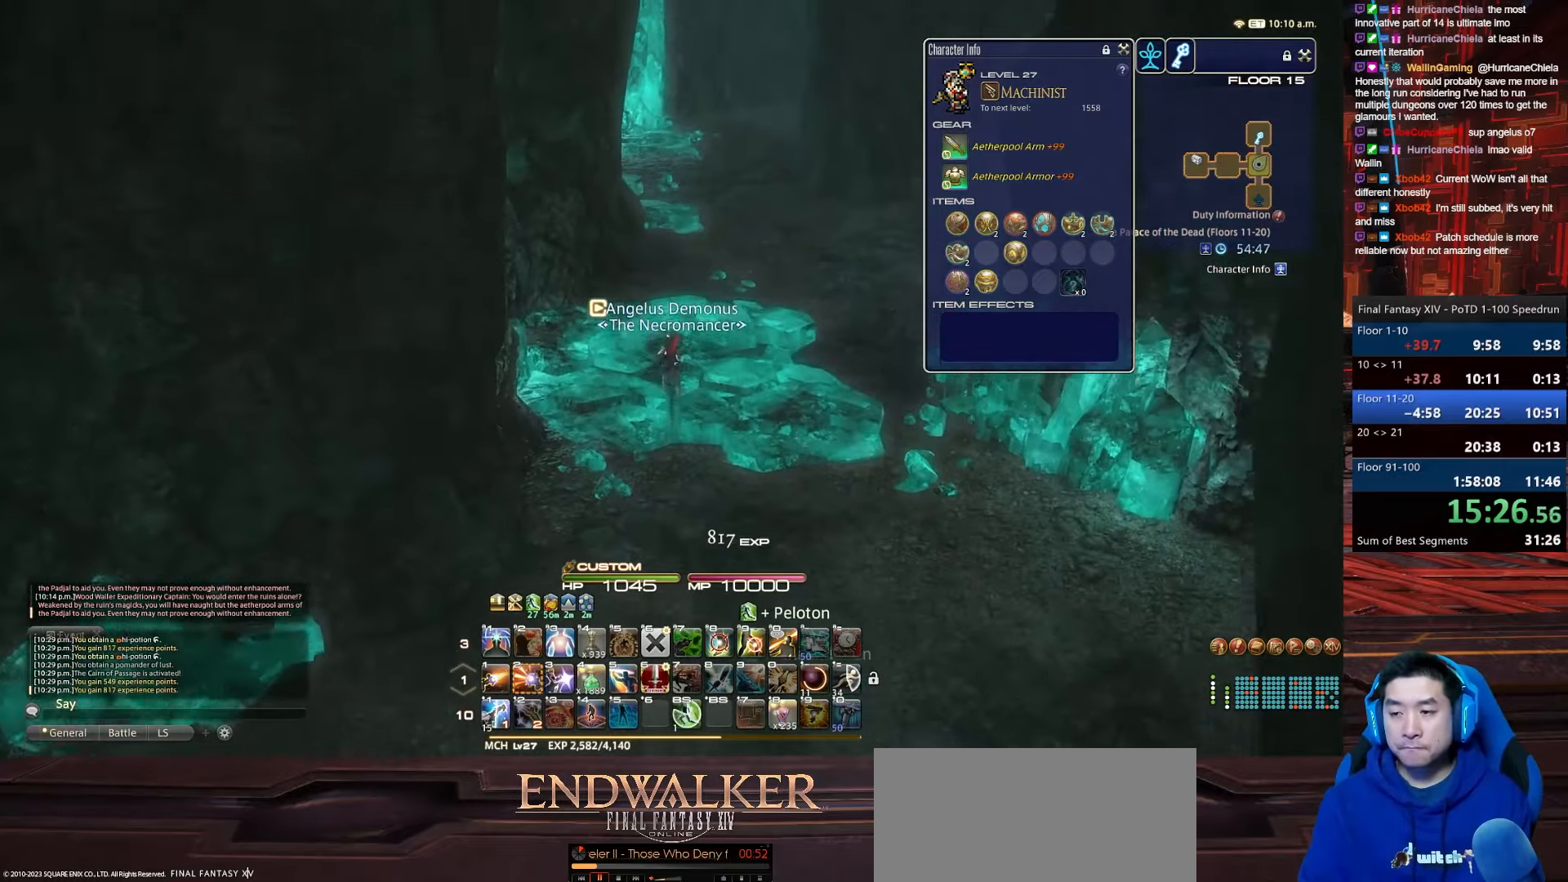
{"keys": ["rbracket", "w"], "events": [[267, "rbracket", "down"]]}
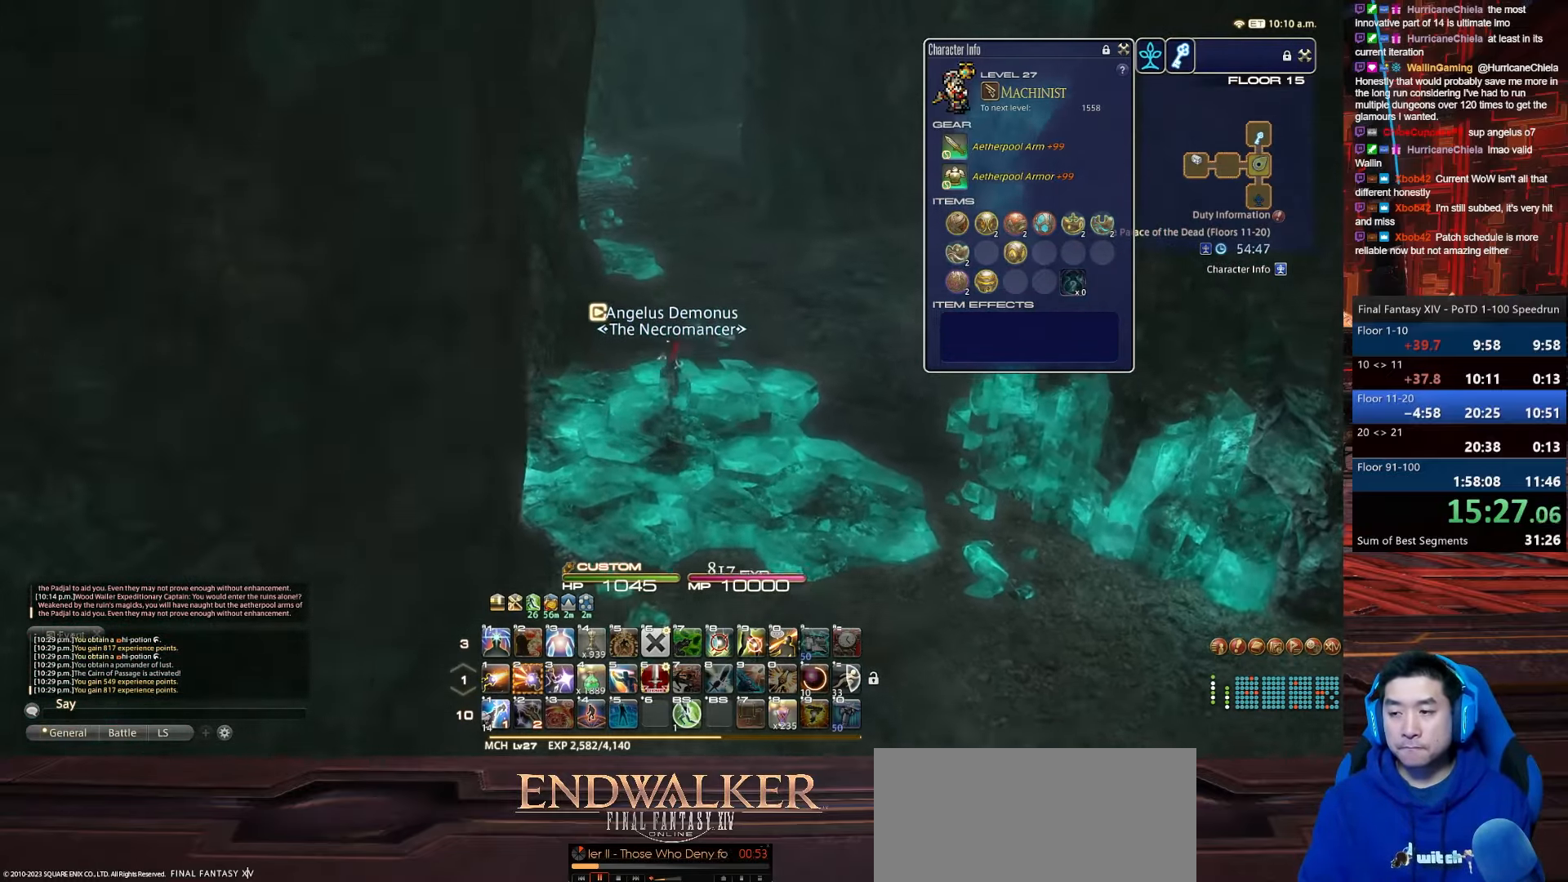
{"keys": ["w"], "events": [[133, "rbracket", "up"]]}
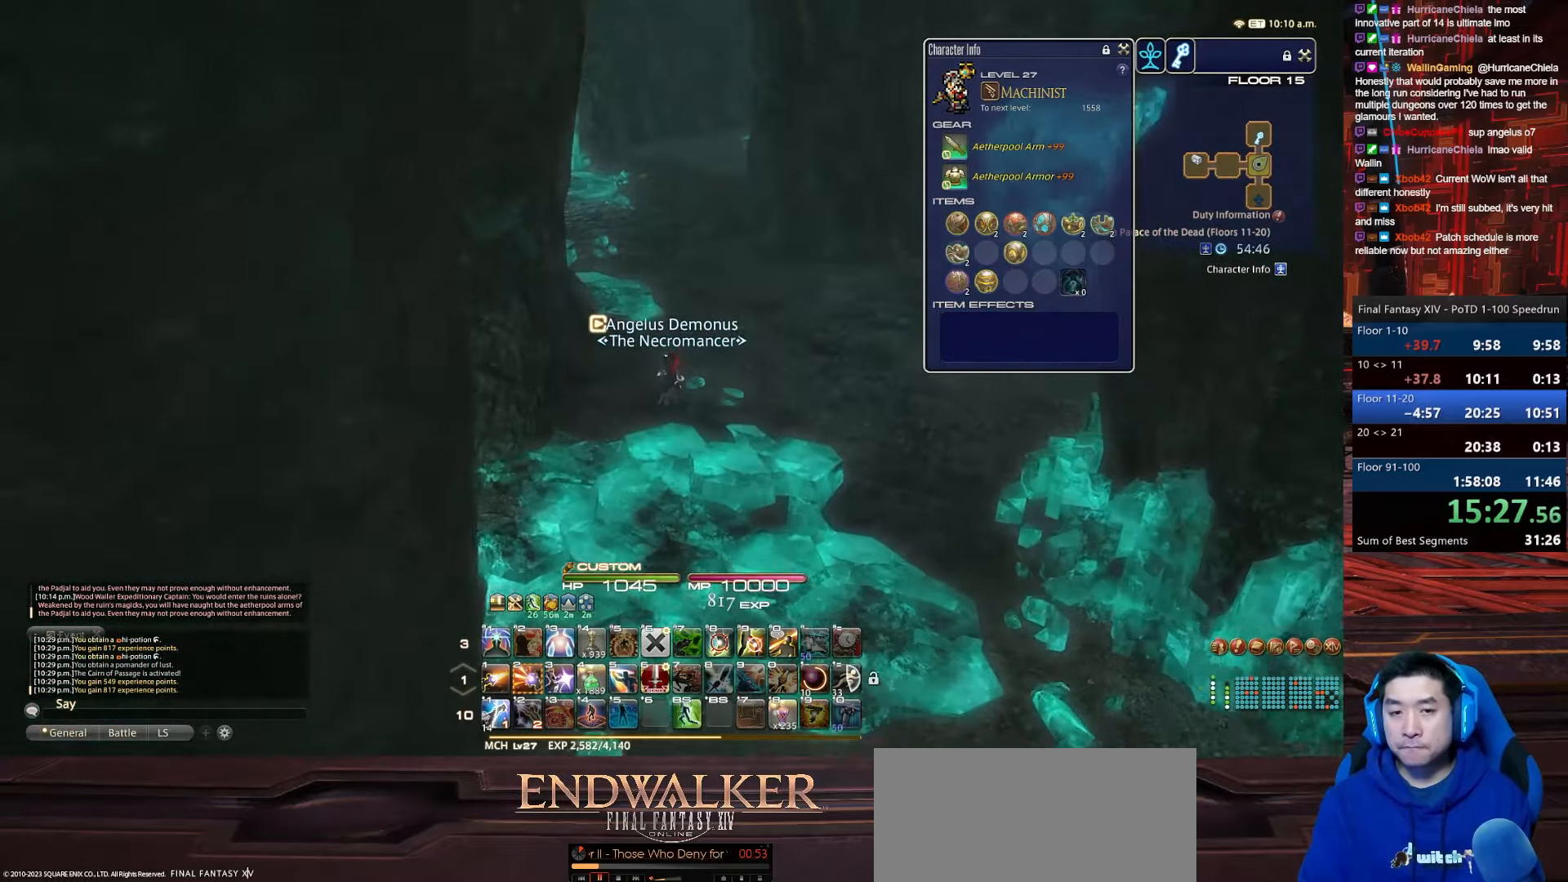
{"keys": ["d", "p", "w"], "events": [[33, "p", "down"], [134, "d", "down"]]}
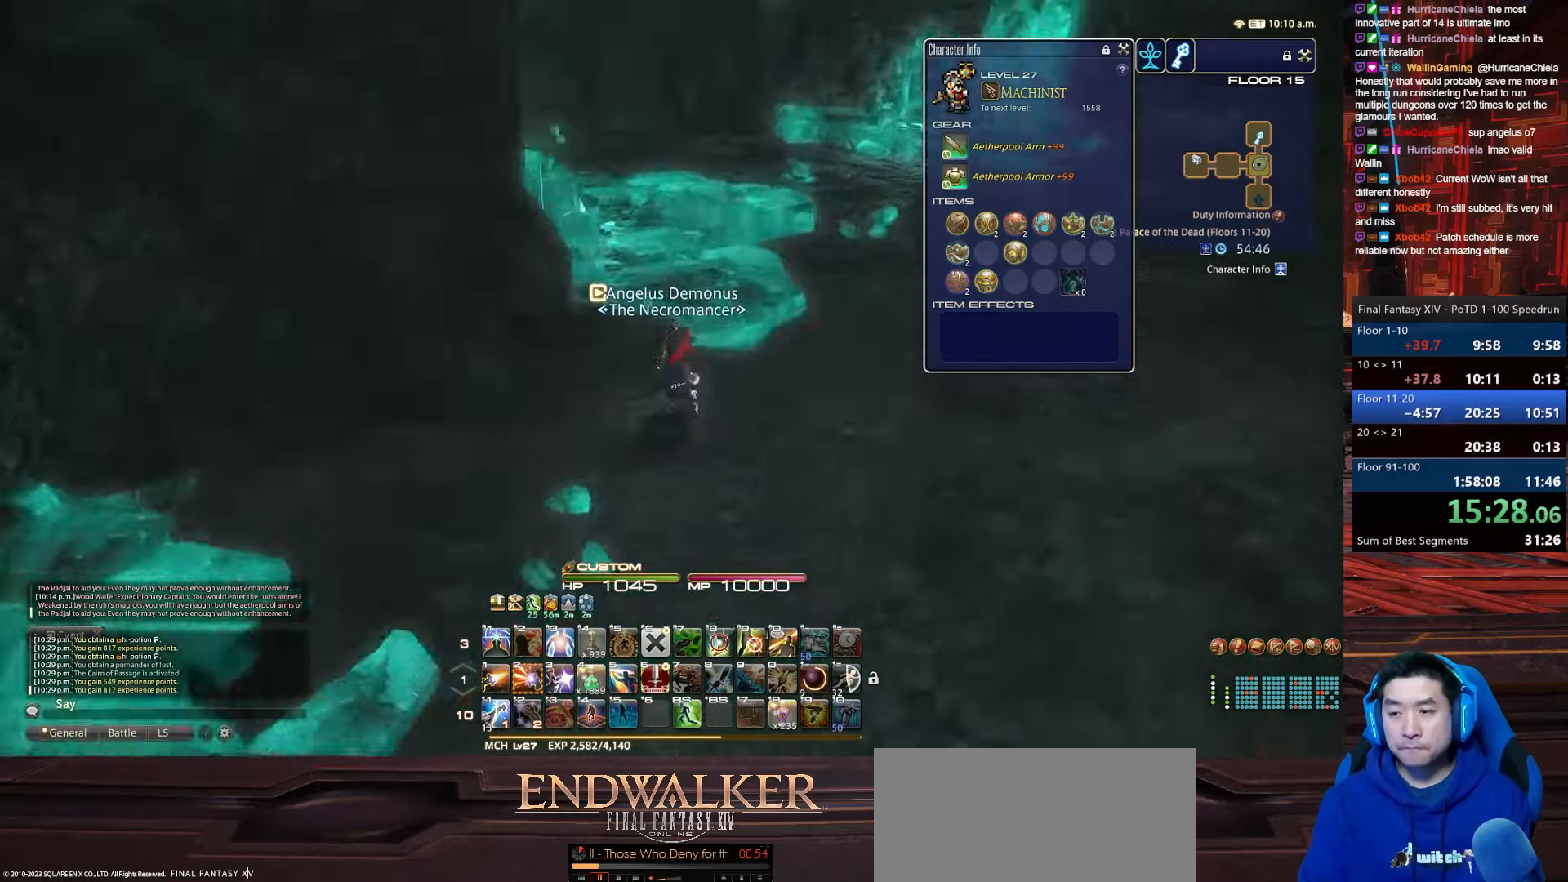
{"keys": ["d", "p", "w"], "events": []}
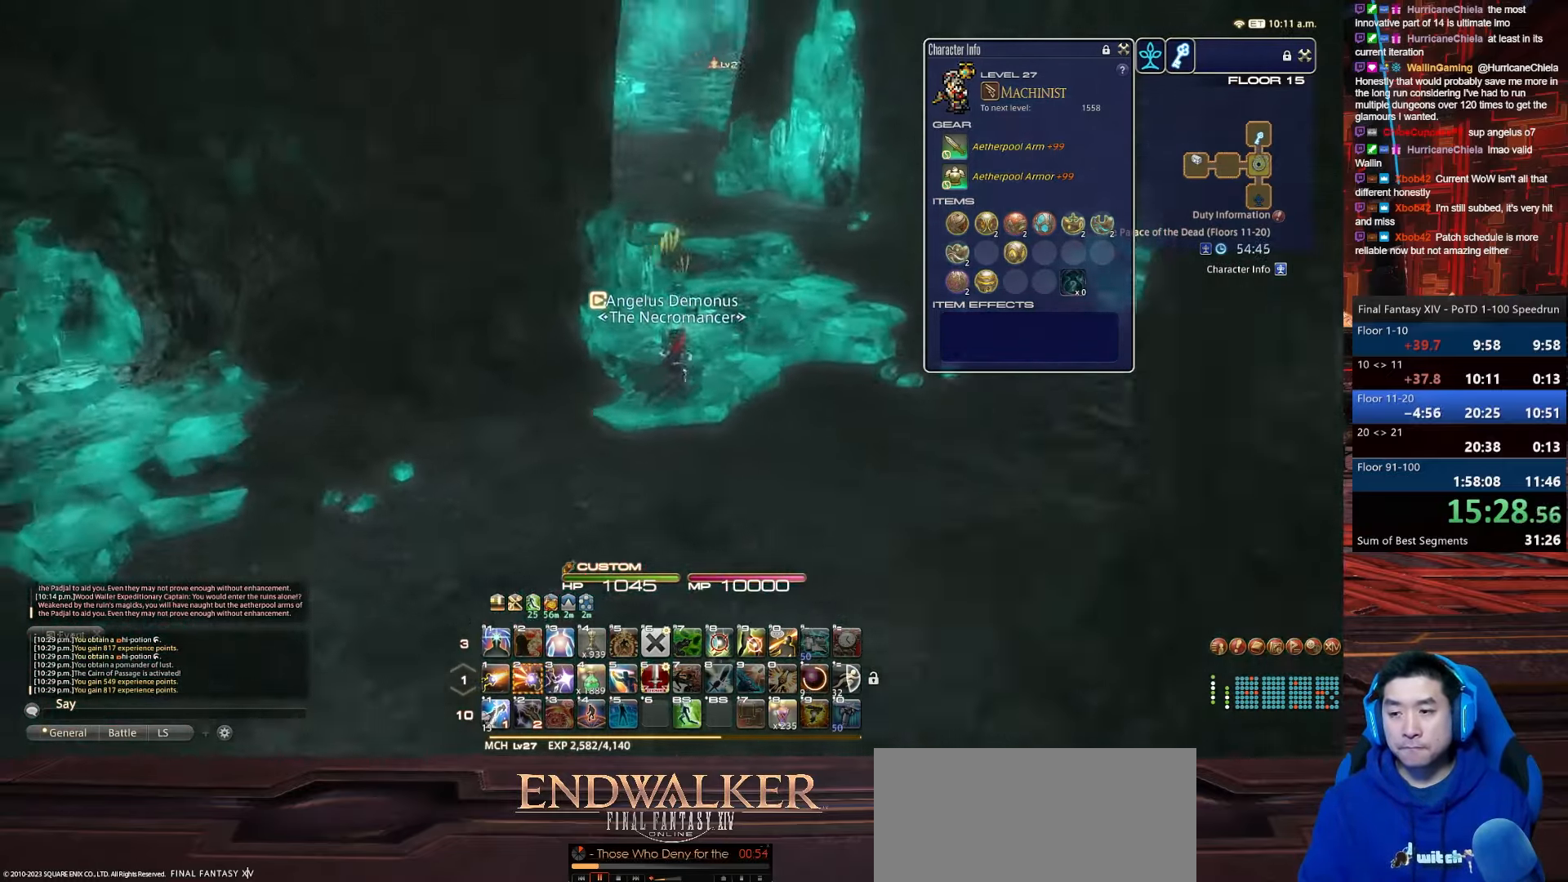
{"keys": ["d", "p", "w"], "events": [[33, "minus", "down"], [434, "minus", "up"]]}
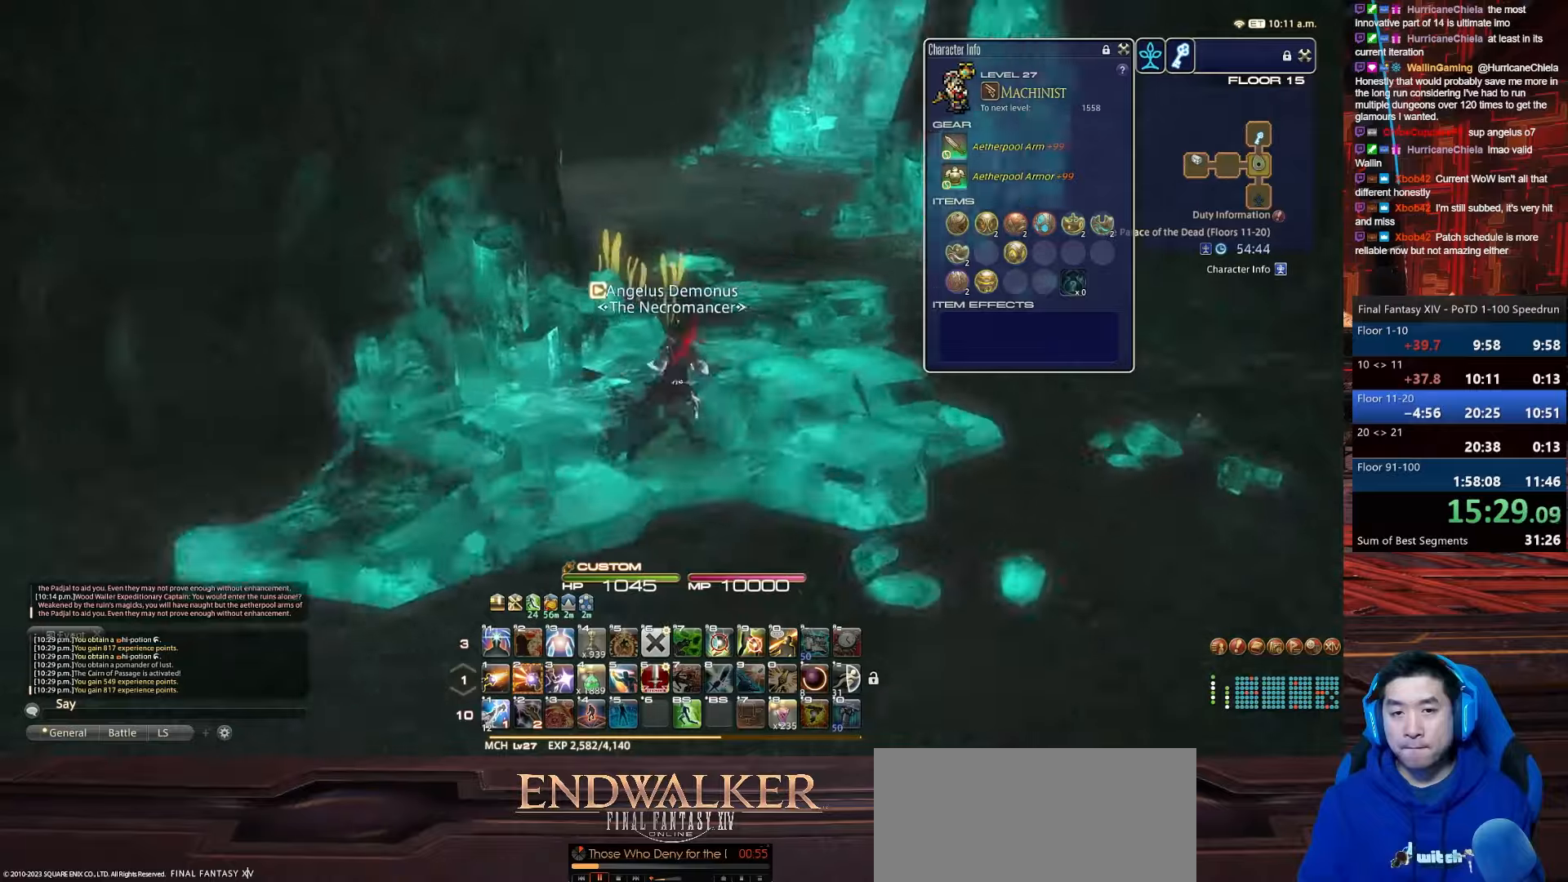
{"keys": ["rbracket", "w"], "events": [[267, "p", "up"], [500, "d", "up"], [500, "rbracket", "down"]]}
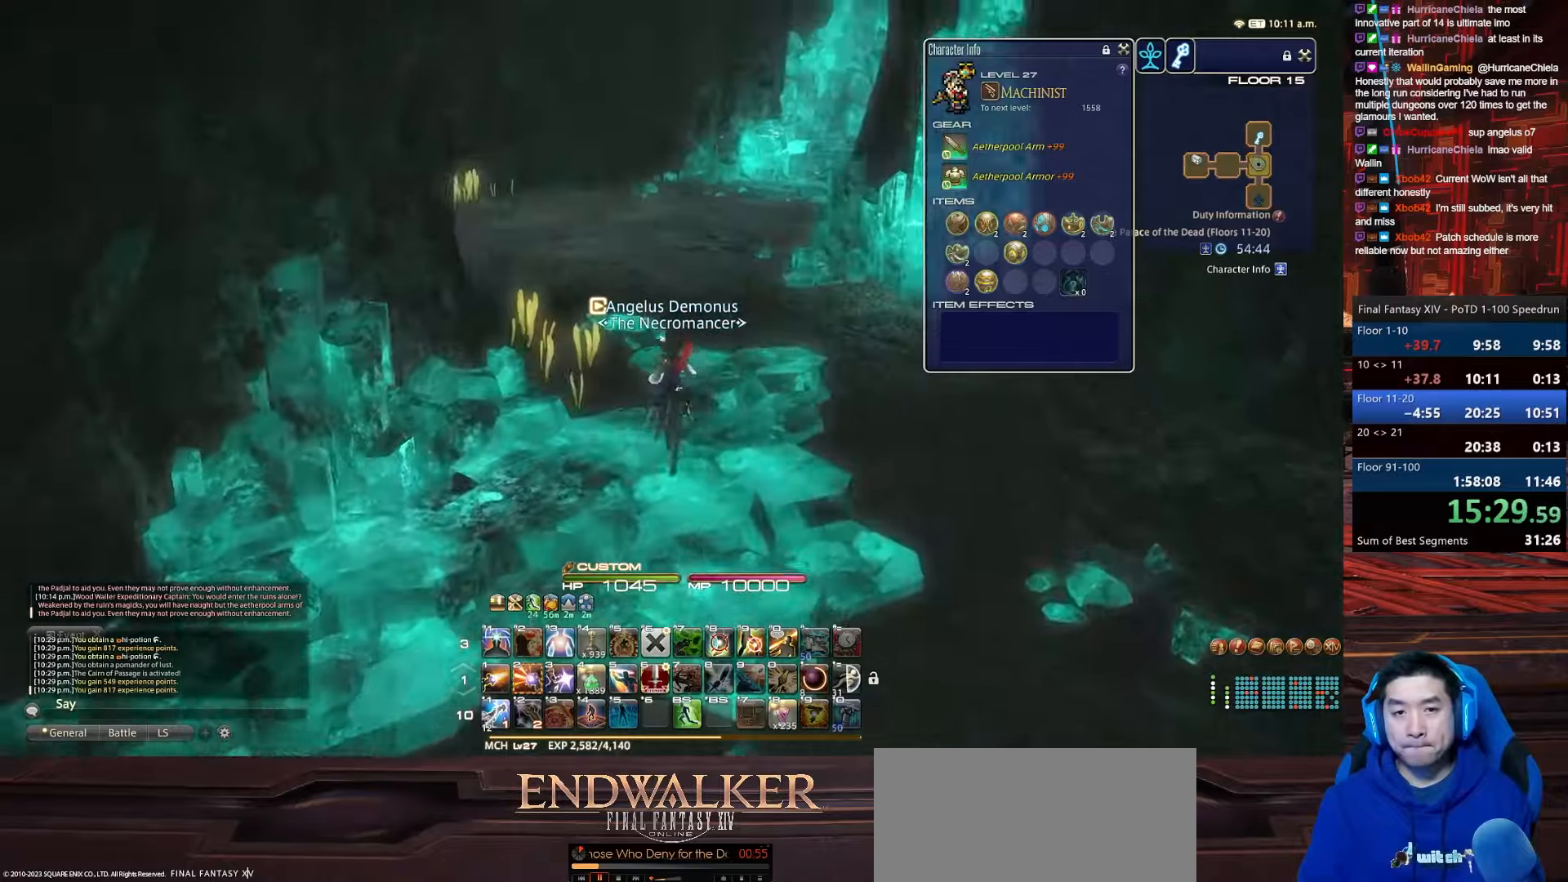
{"keys": ["a", "rbracket", "space", "w"], "events": [[134, "a", "down"], [334, "space", "down"]]}
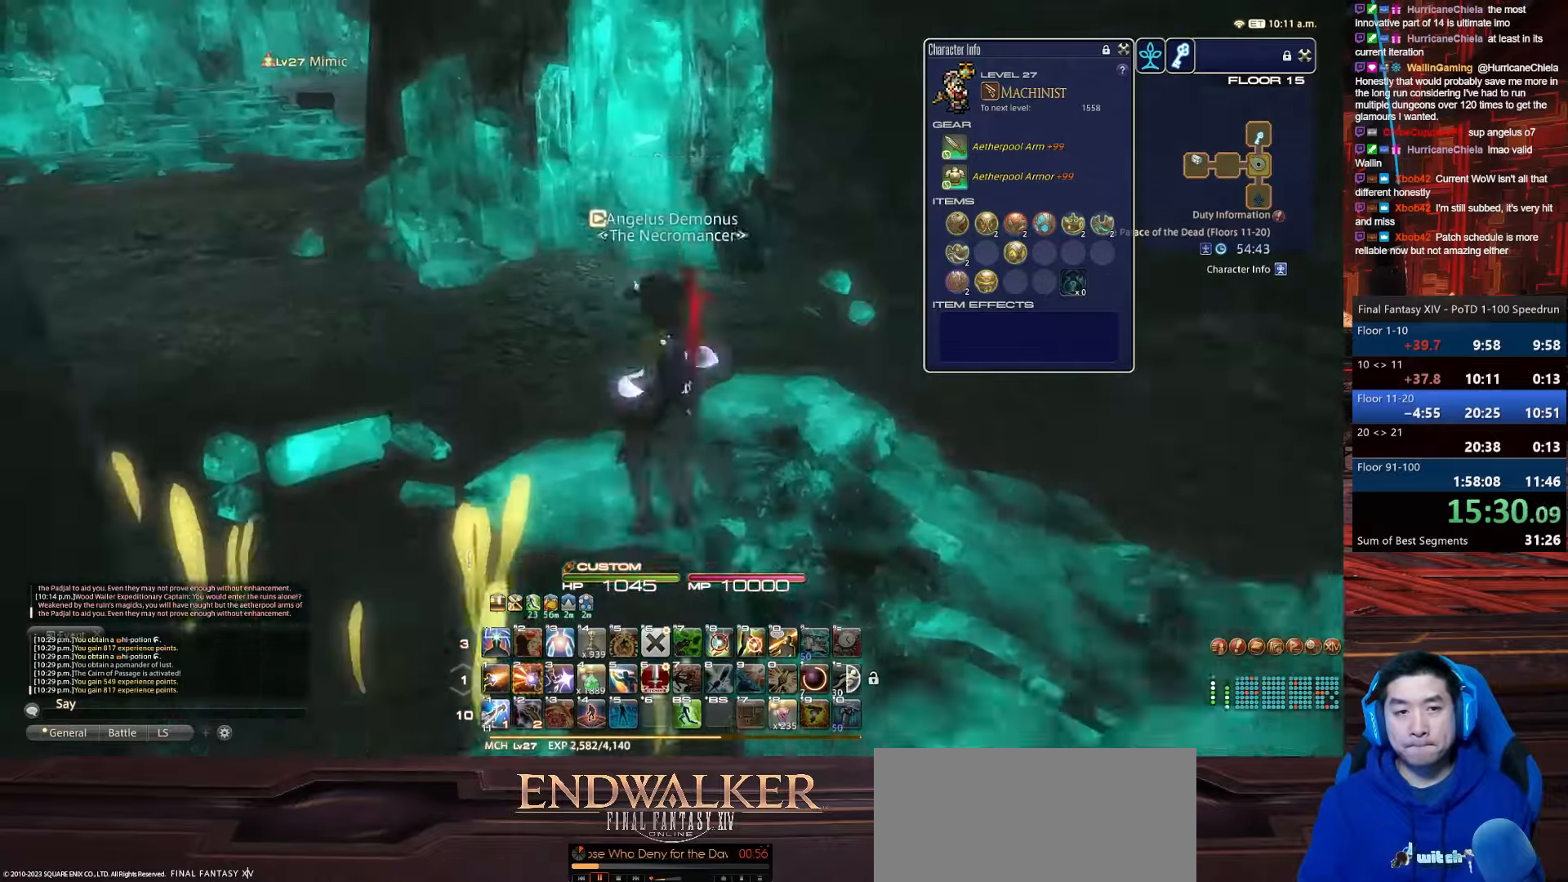
{"keys": ["1", "p", "tab", "w"], "events": [[133, "tab", "down"], [300, "1", "down"], [300, "p", "down"], [300, "space", "up"], [333, "a", "up"], [400, "rbracket", "up"]]}
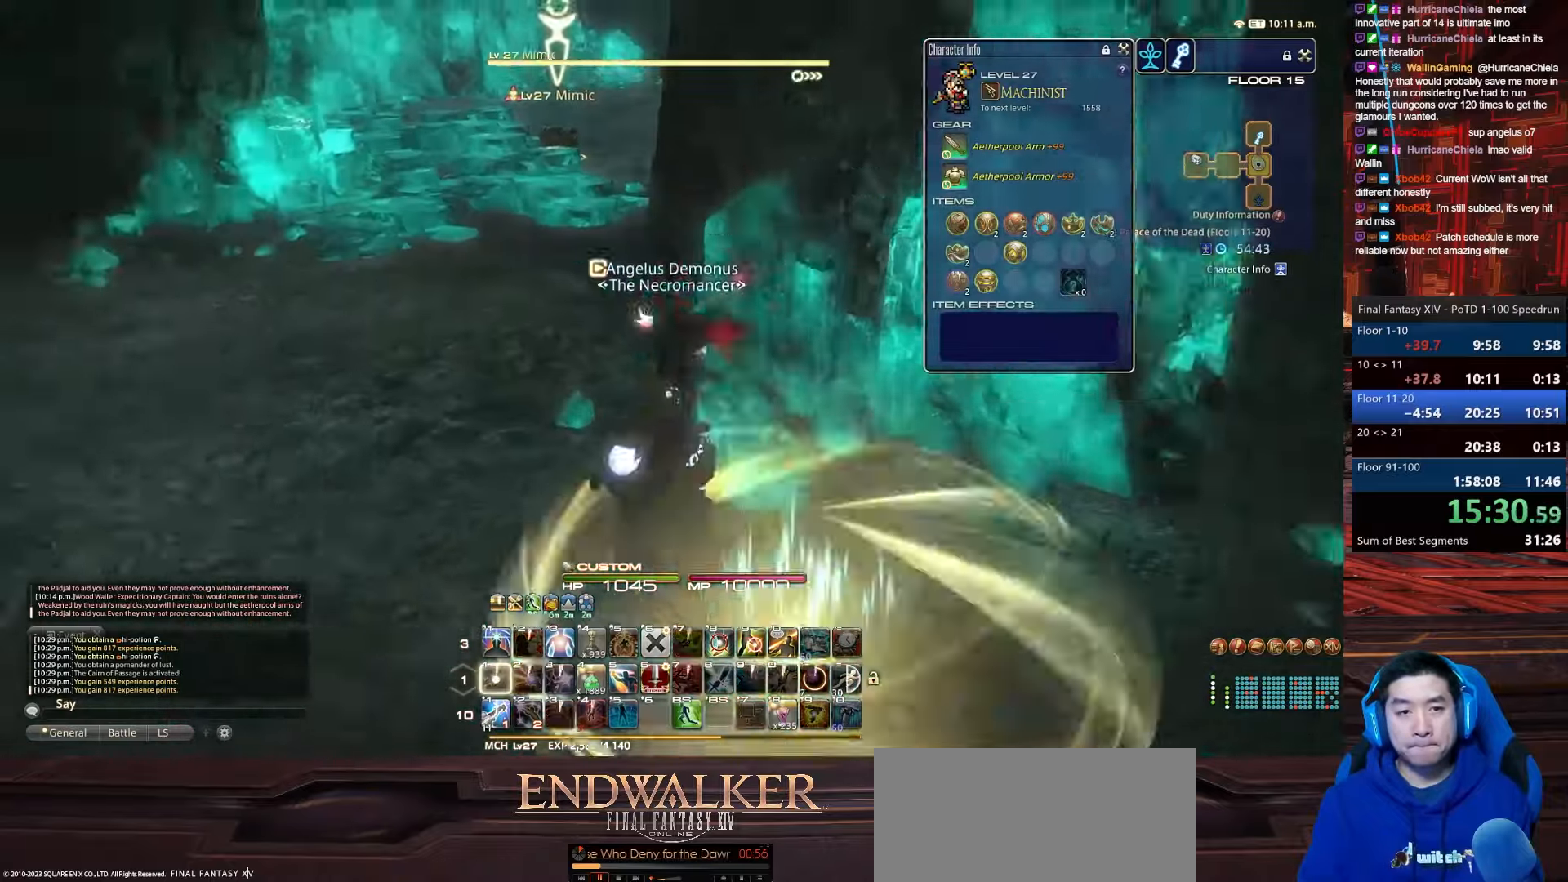
{"keys": ["a", "rbracket", "w"], "events": [[34, "rbracket", "down"], [34, "tab", "up"], [100, "a", "down"], [301, "p", "up"], [334, "1", "up"]]}
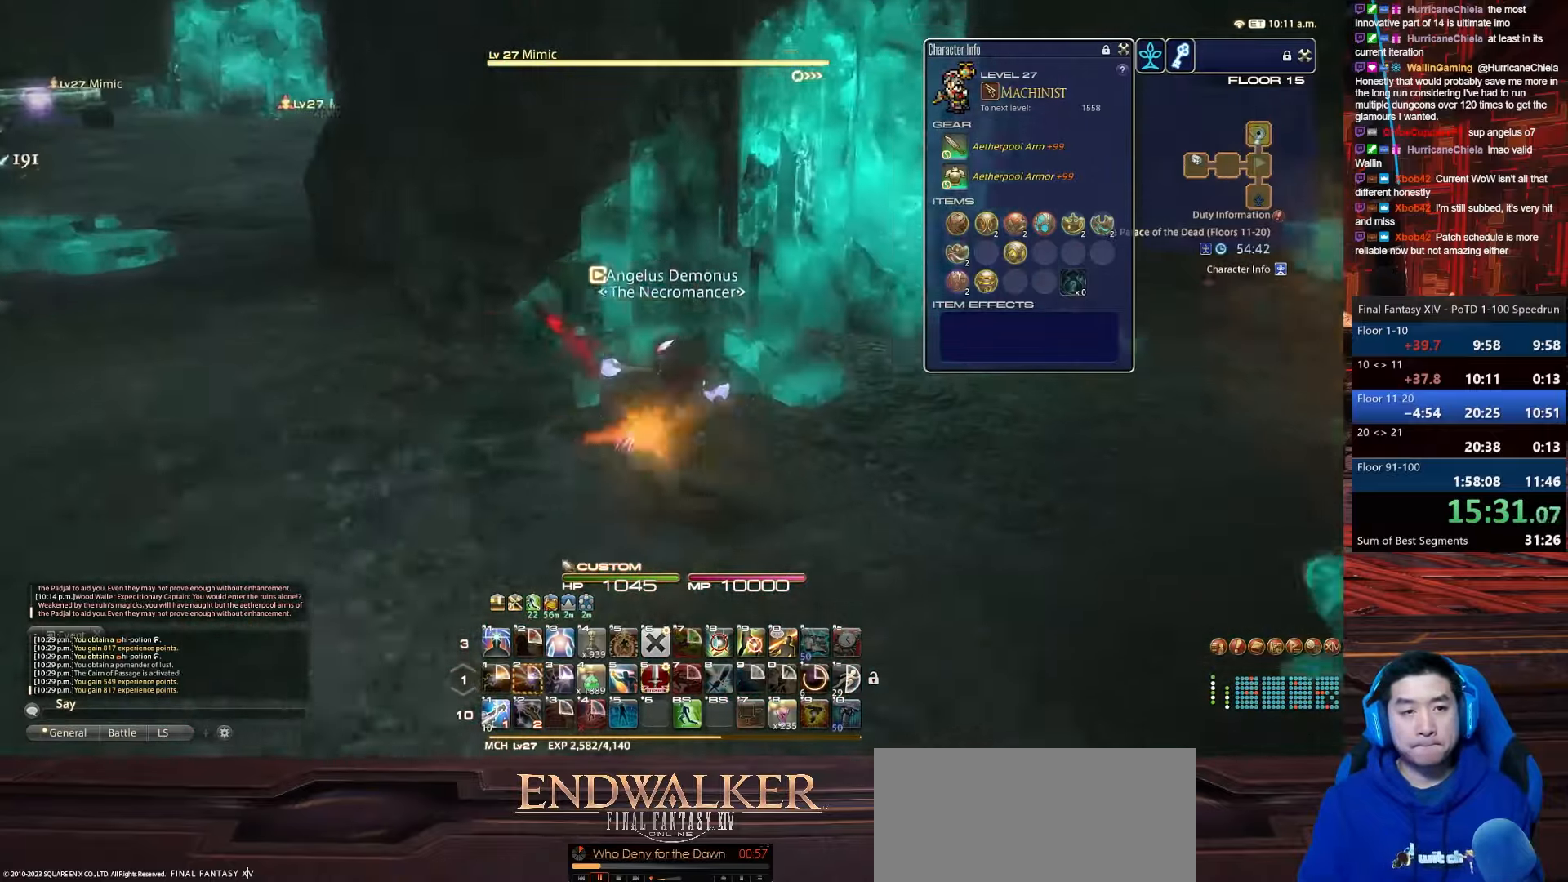
{"keys": ["a"], "events": [[100, "w", "up"], [233, "rbracket", "up"]]}
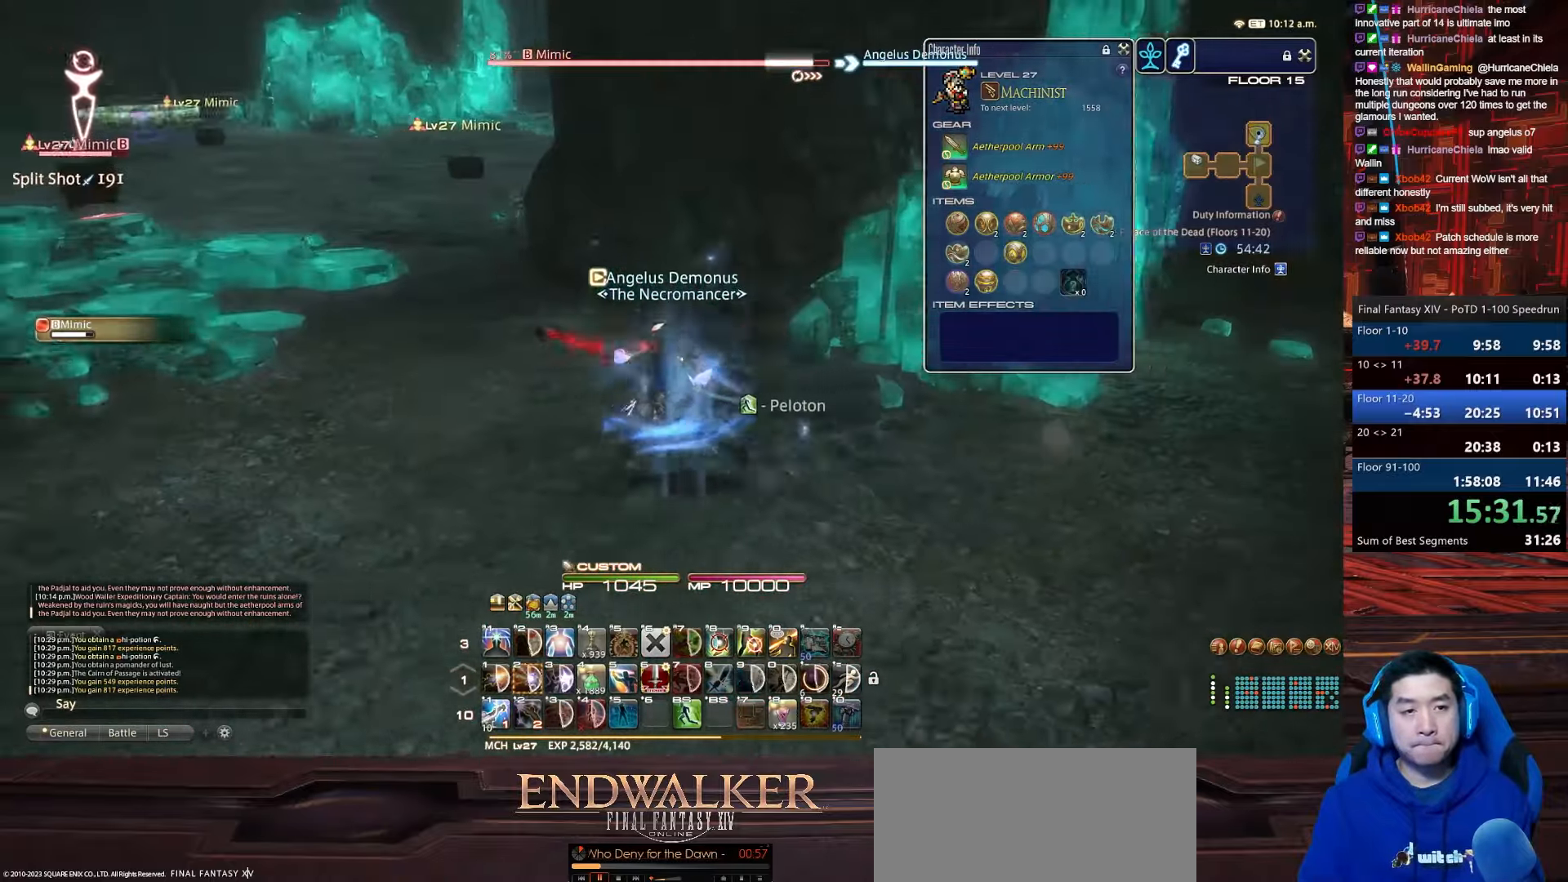
{"keys": ["a", "lbracket", "p", "w"], "events": [[67, "p", "down"], [100, "lbracket", "down"], [334, "w", "down"]]}
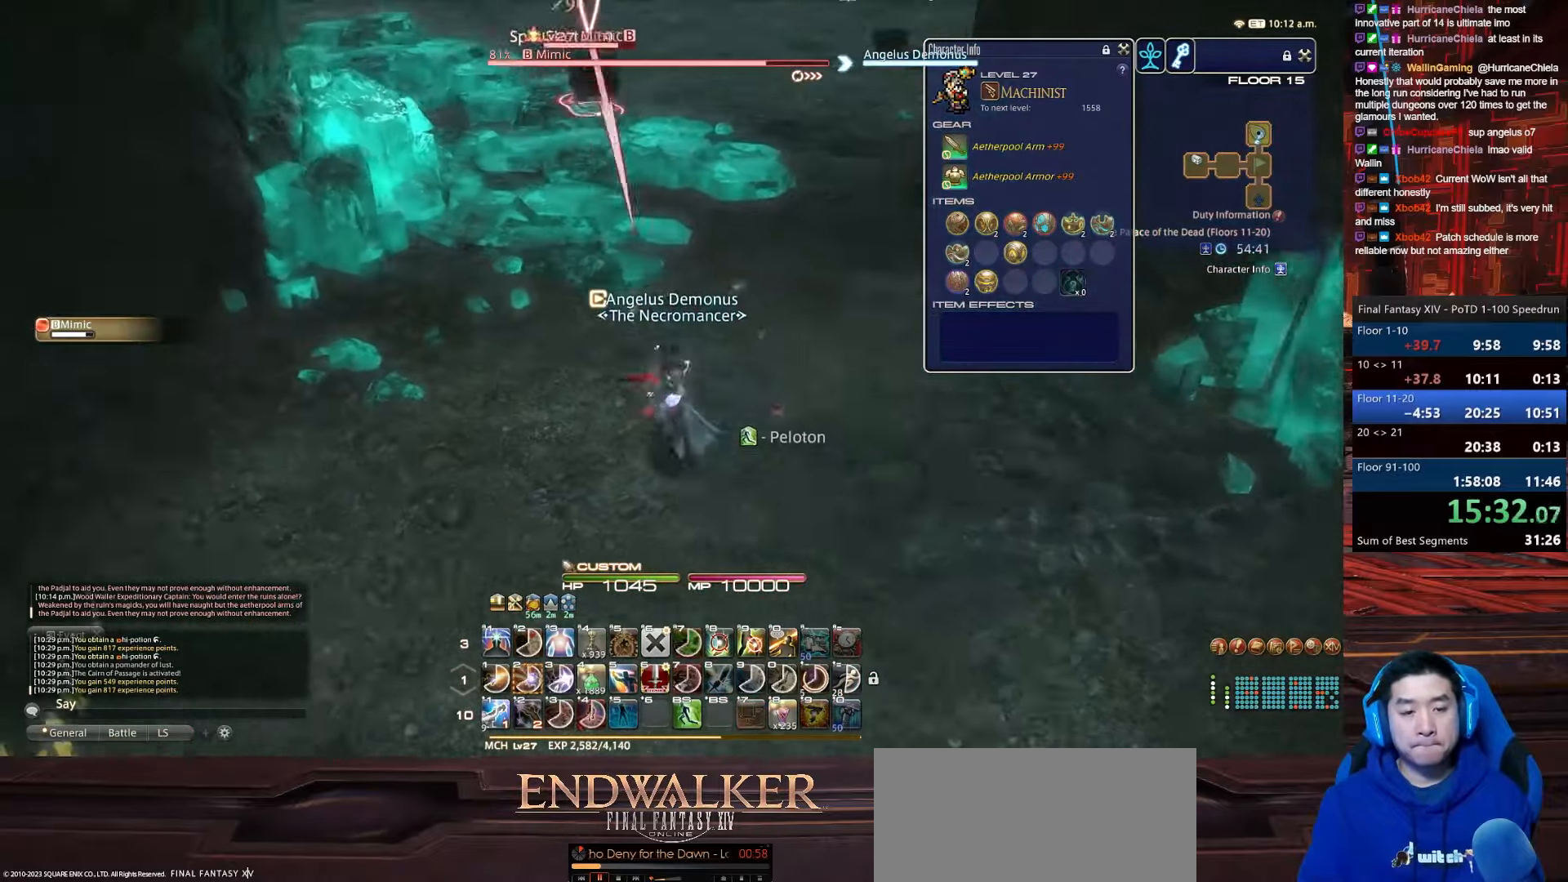
{"keys": ["a", "lbracket", "p", "w"]}
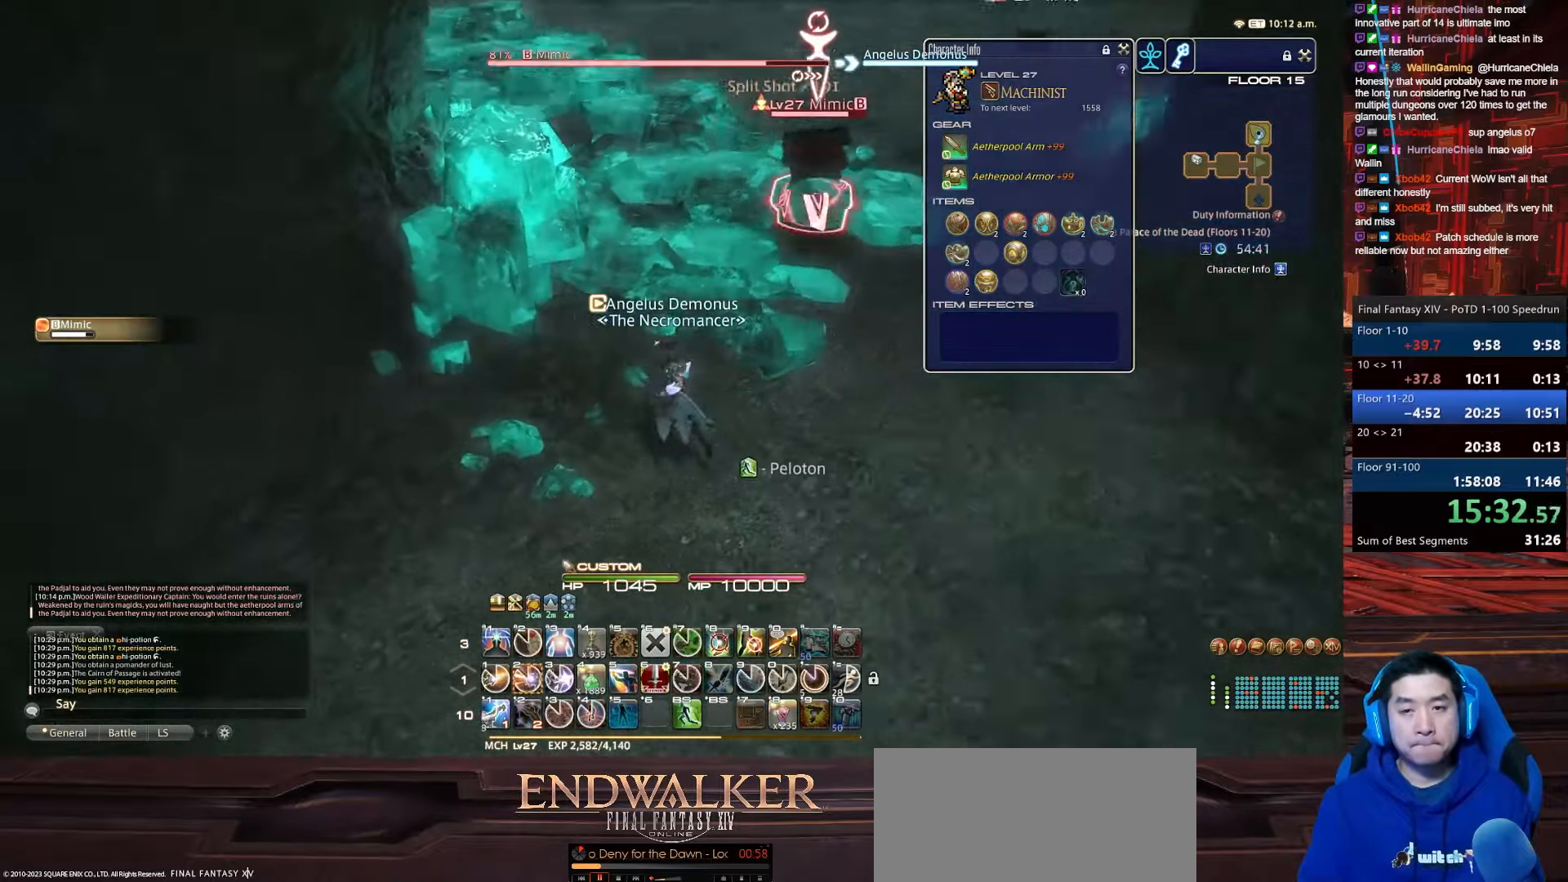
{"keys": ["2", "p", "w"], "events": [[67, "2", "down"], [234, "lbracket", "up"], [334, "a", "up"]]}
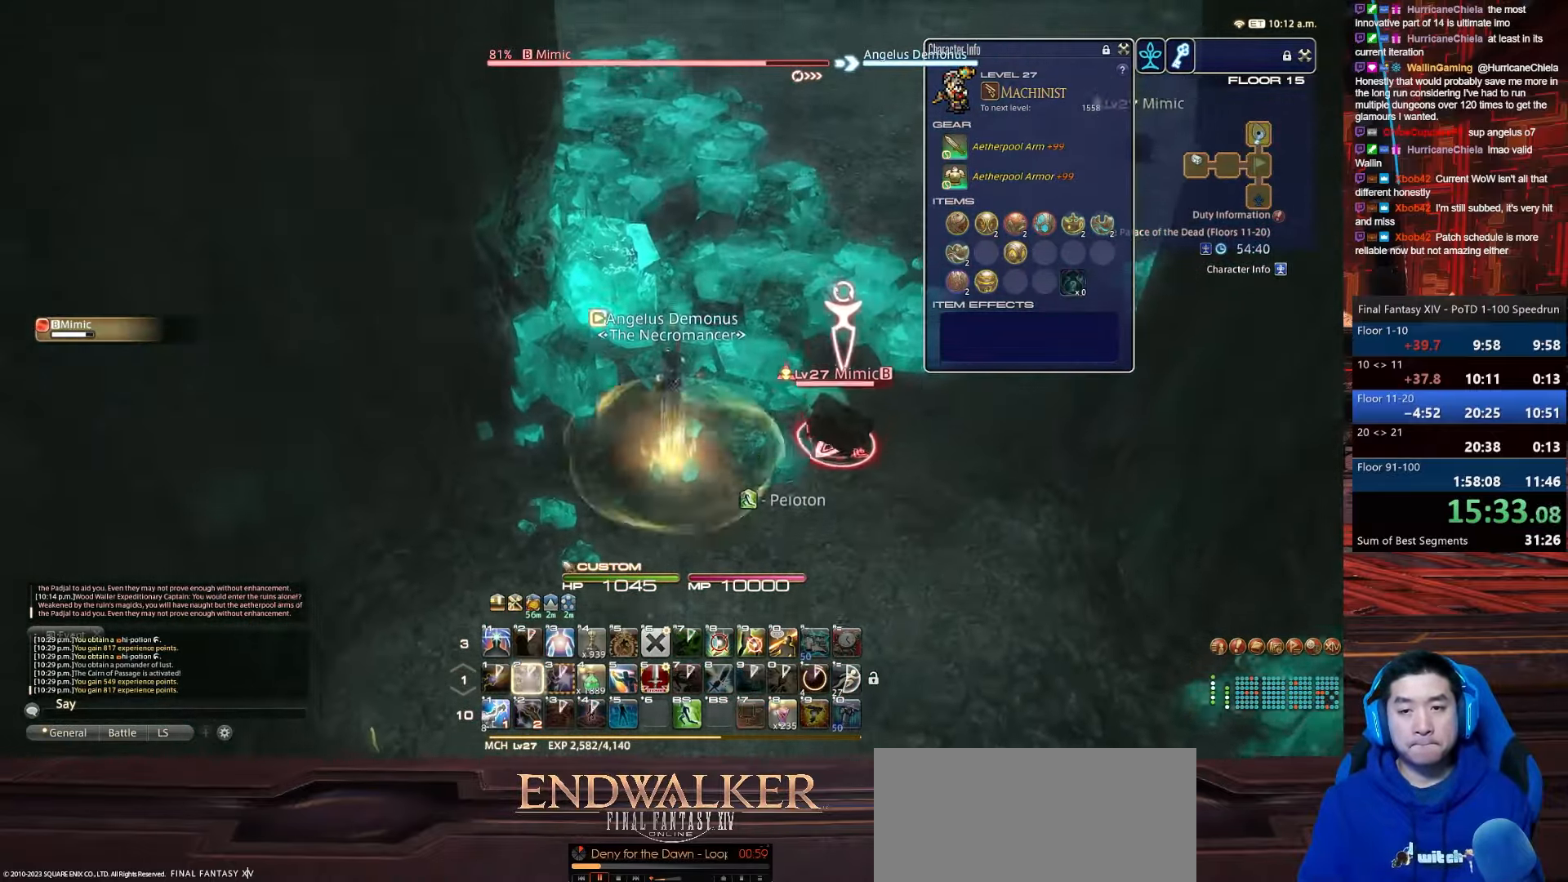
{"keys": ["1", "shift_r", "w"], "events": [[33, "p", "up"], [100, "1", "down"], [100, "shift_r", "down"], [167, "2", "up"]]}
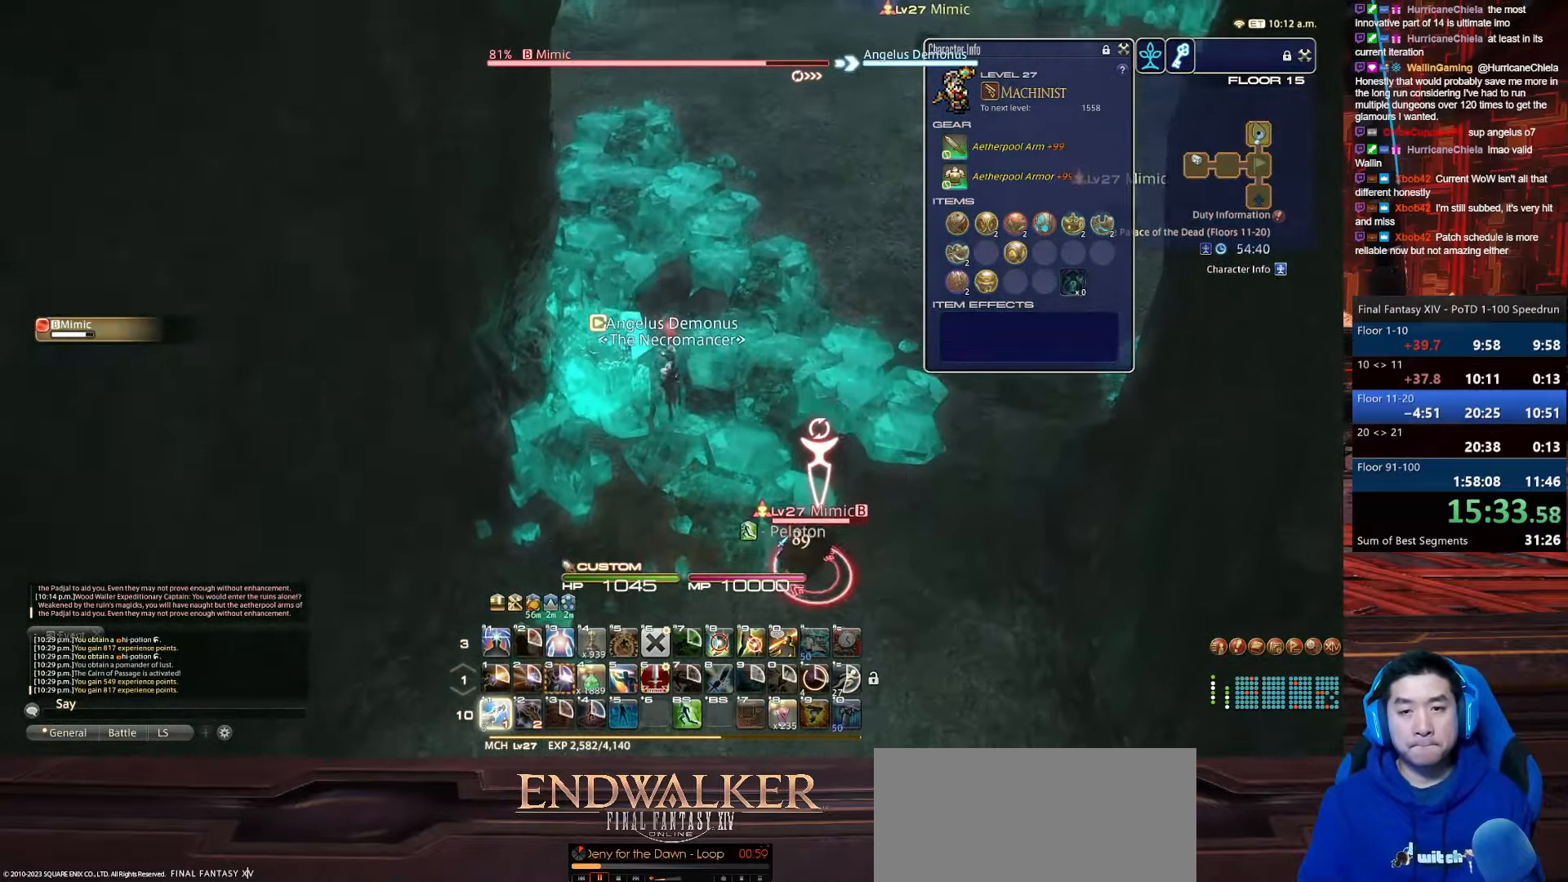
{"keys": ["p", "return", "w"], "events": [[100, "p", "down"], [367, "return", "down"], [367, "shift_r", "up"], [501, "1", "up"]]}
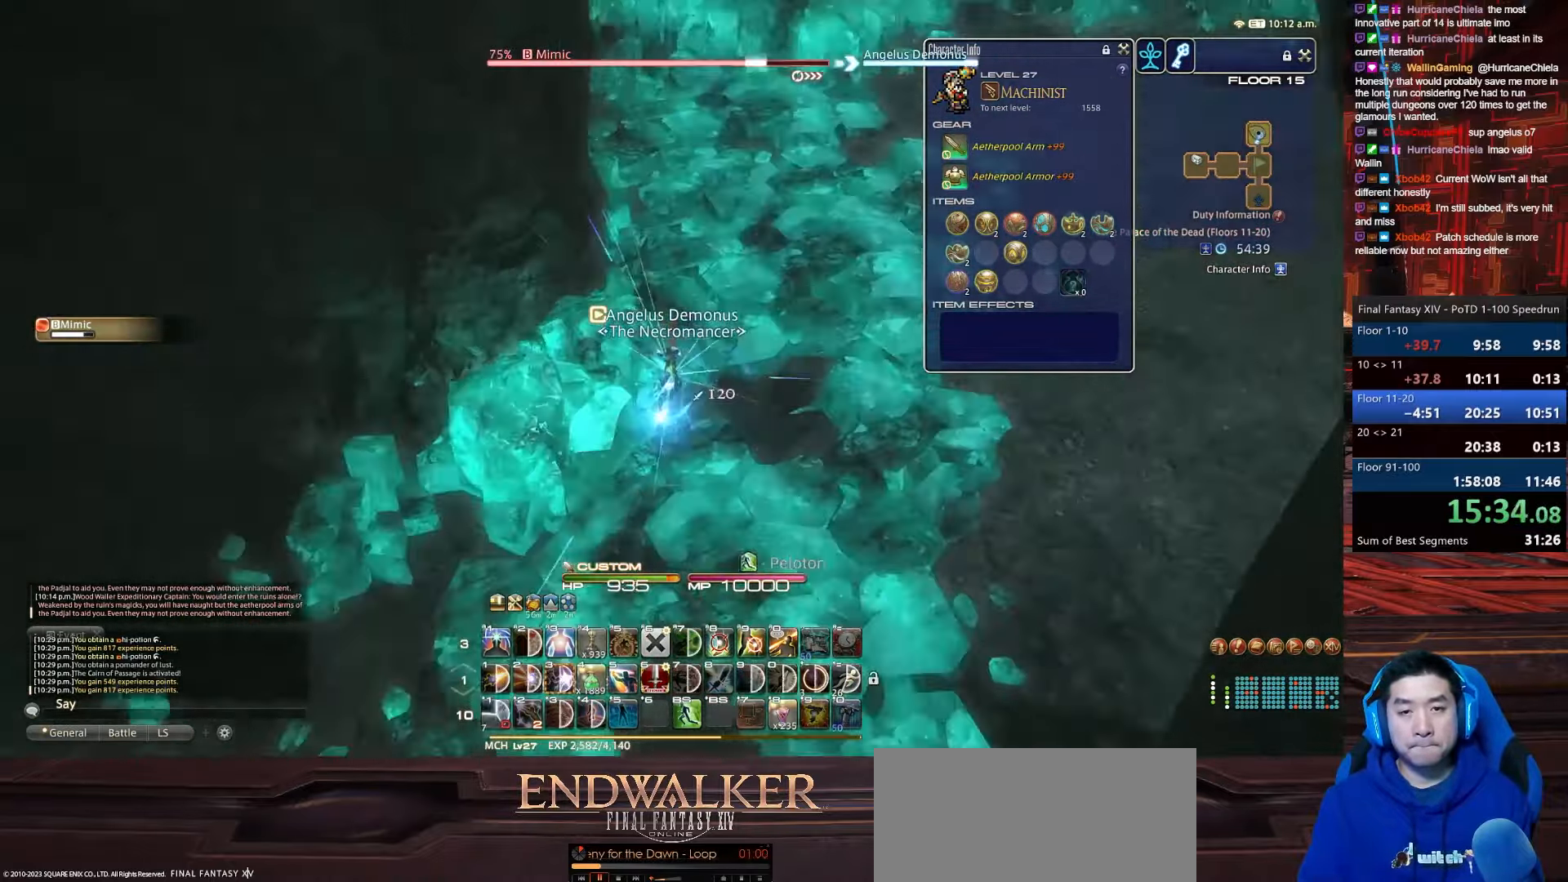
{"keys": ["d", "p", "return", "w"], "events": [[100, "d", "down"]]}
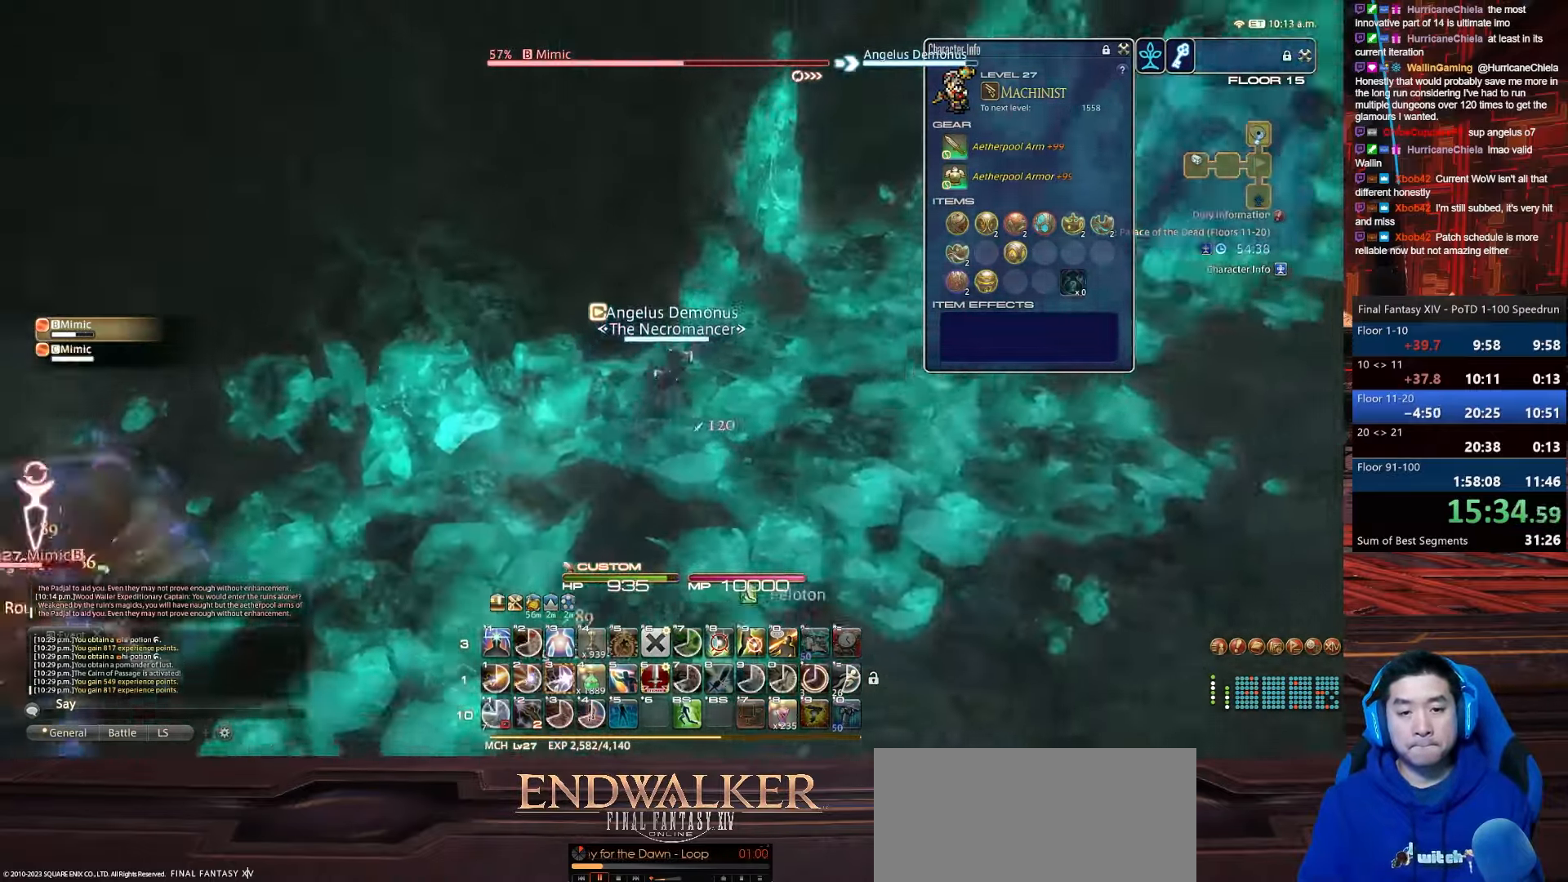
{"keys": ["d", "minus", "p", "s", "w"], "events": [[200, "return", "up"], [400, "s", "down"], [500, "minus", "down"]]}
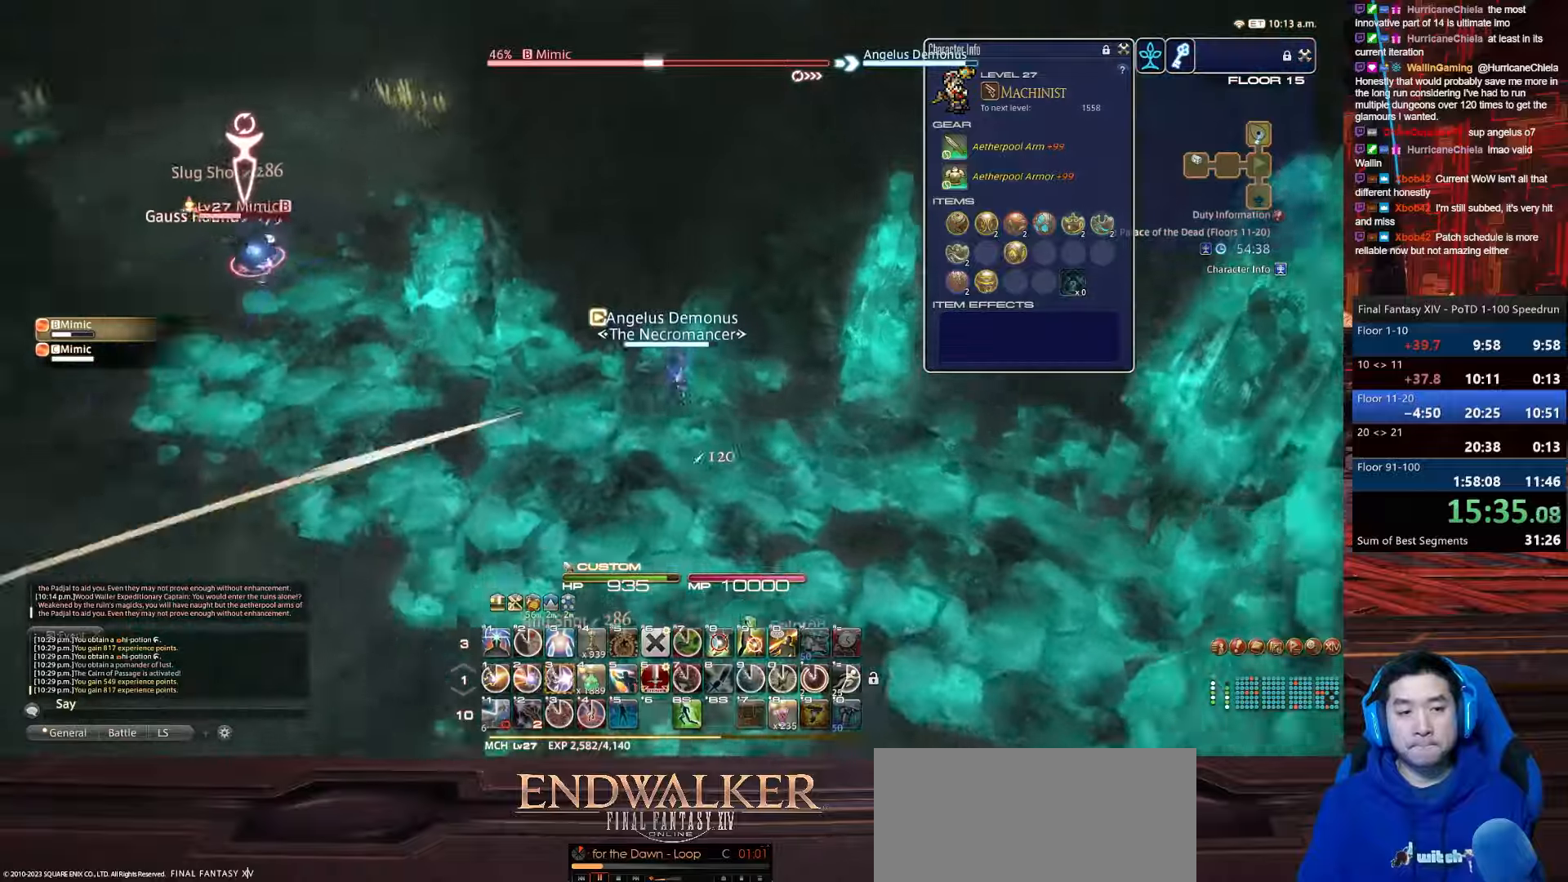
{"keys": ["3", "minus", "p", "return", "s"], "events": [[100, "w", "up"], [200, "3", "down"], [367, "d", "up"], [500, "return", "down"]]}
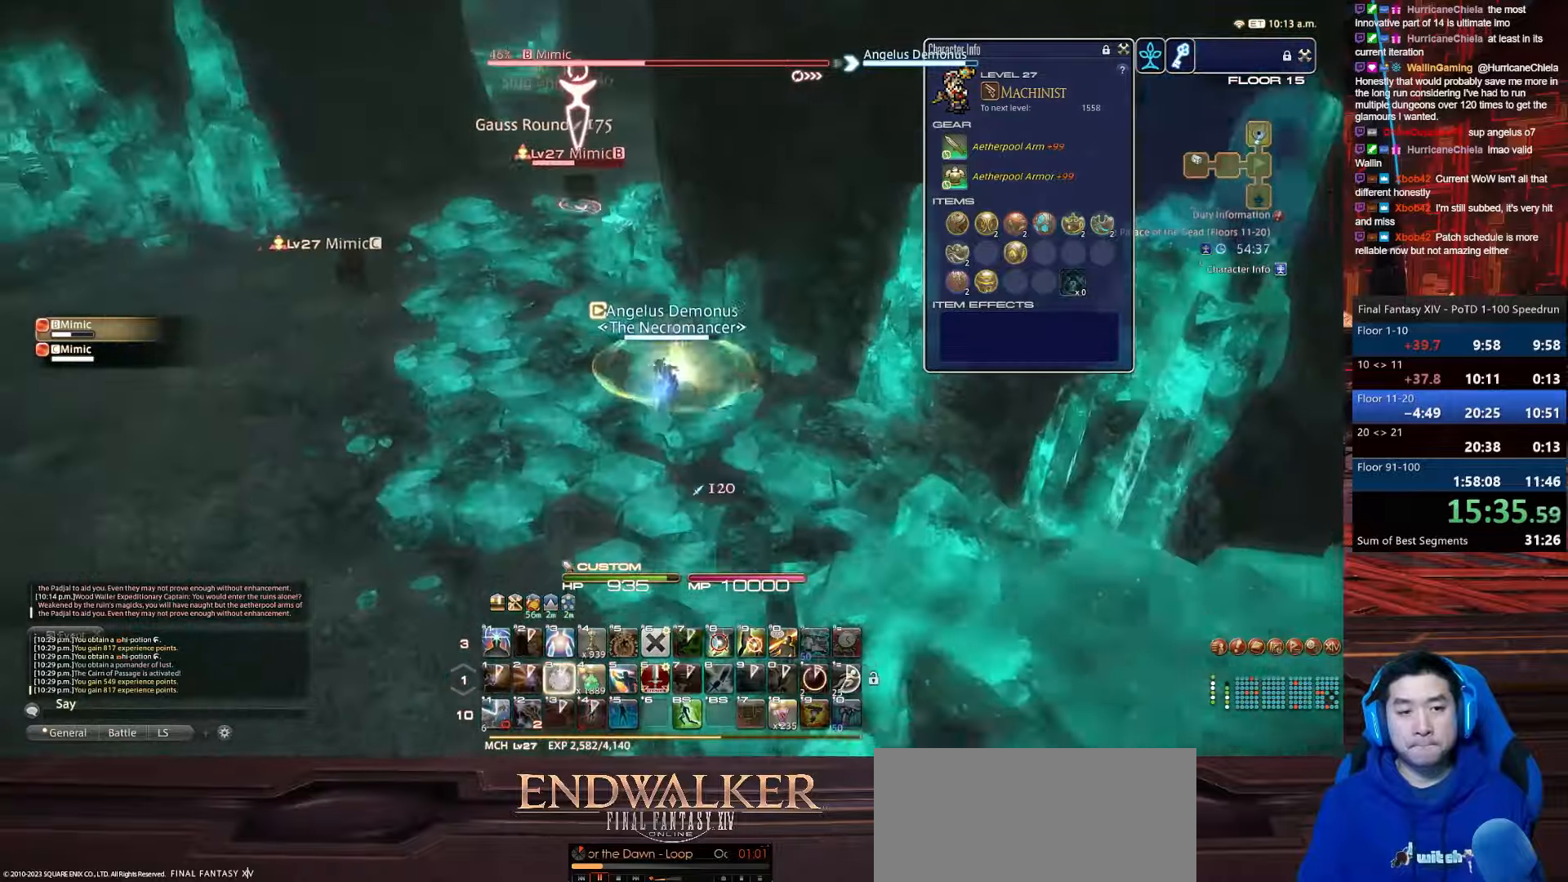
{"keys": ["d", "lbracket", "rbracket", "return", "s"], "events": [[134, "d", "down"], [201, "minus", "up"], [234, "rbracket", "down"], [267, "3", "up"], [267, "lbracket", "down"], [301, "p", "up"]]}
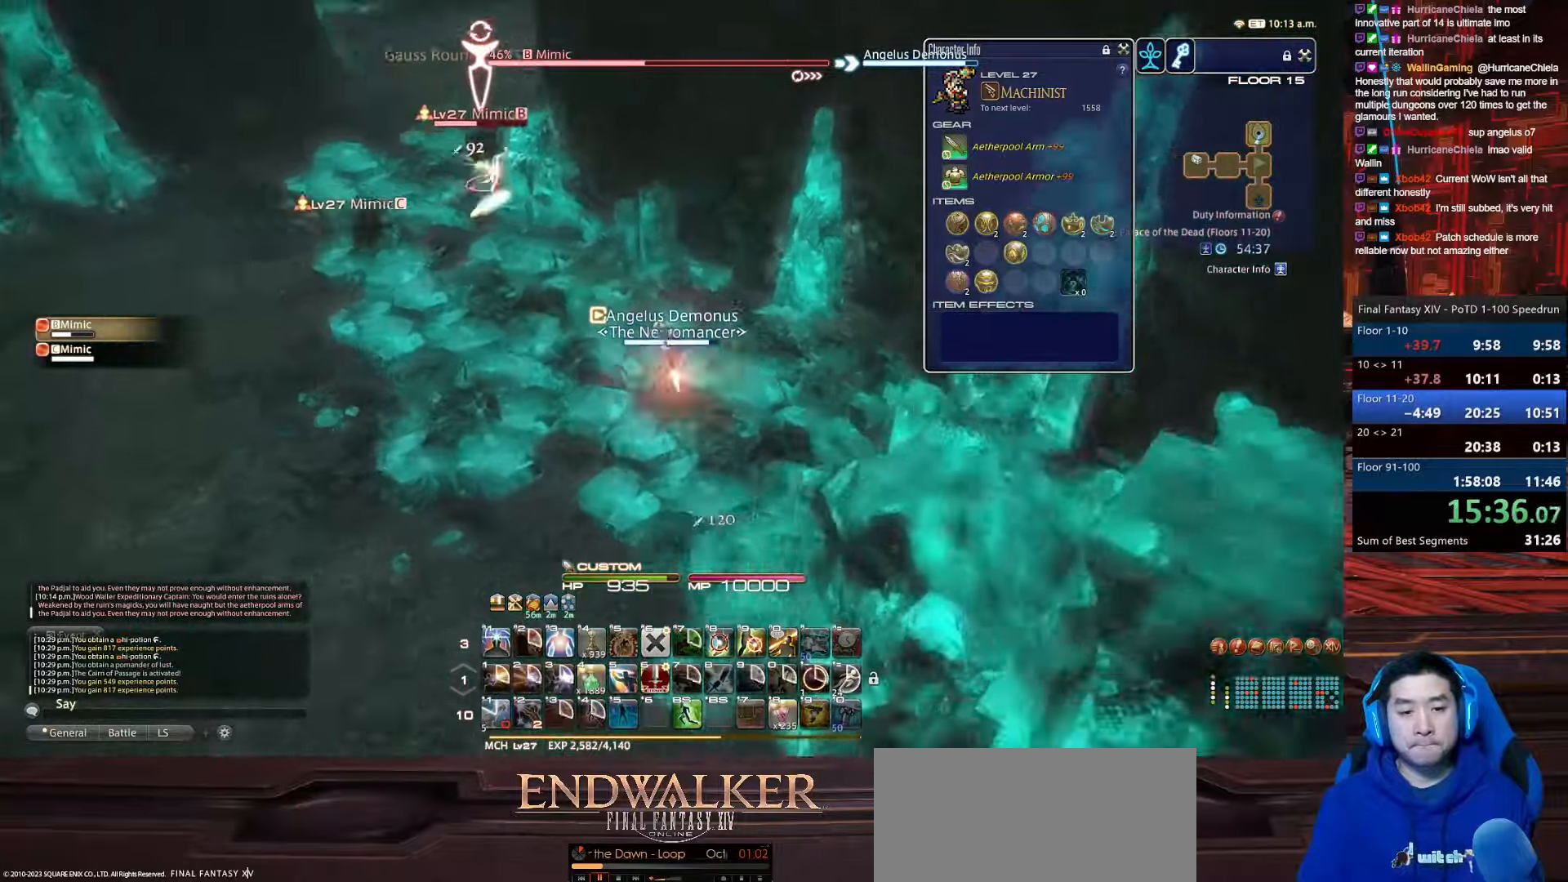
{"keys": ["rbracket", "return", "s", "w"], "events": [[100, "lbracket", "up"], [133, "d", "up"], [434, "w", "down"]]}
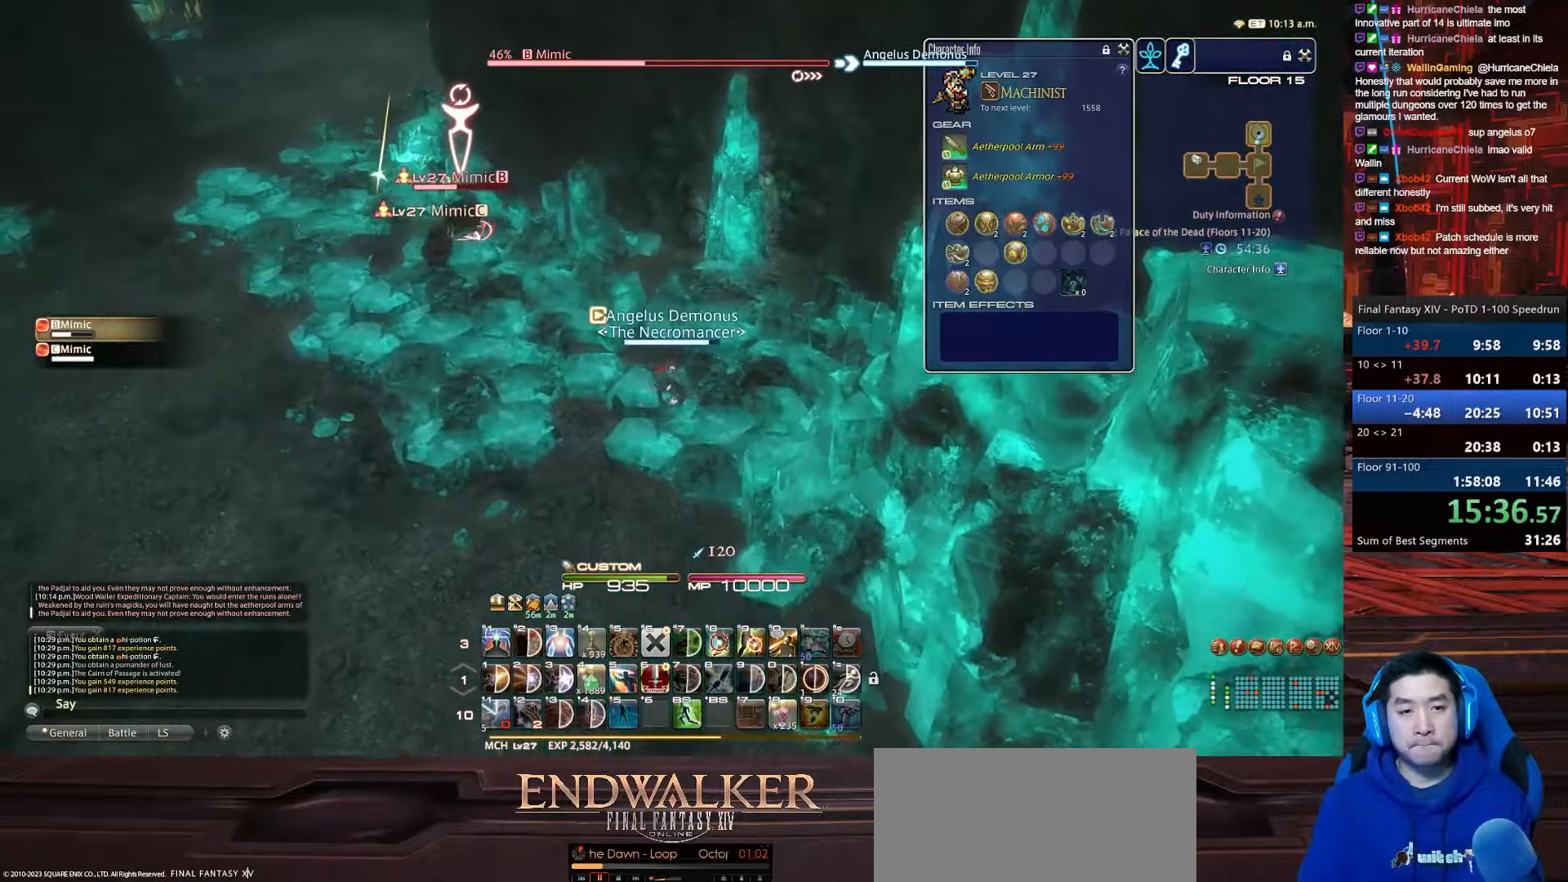
{"keys": ["lbracket", "w"], "events": [[101, "rbracket", "up"], [101, "s", "up"], [301, "lbracket", "down"], [501, "return", "up"]]}
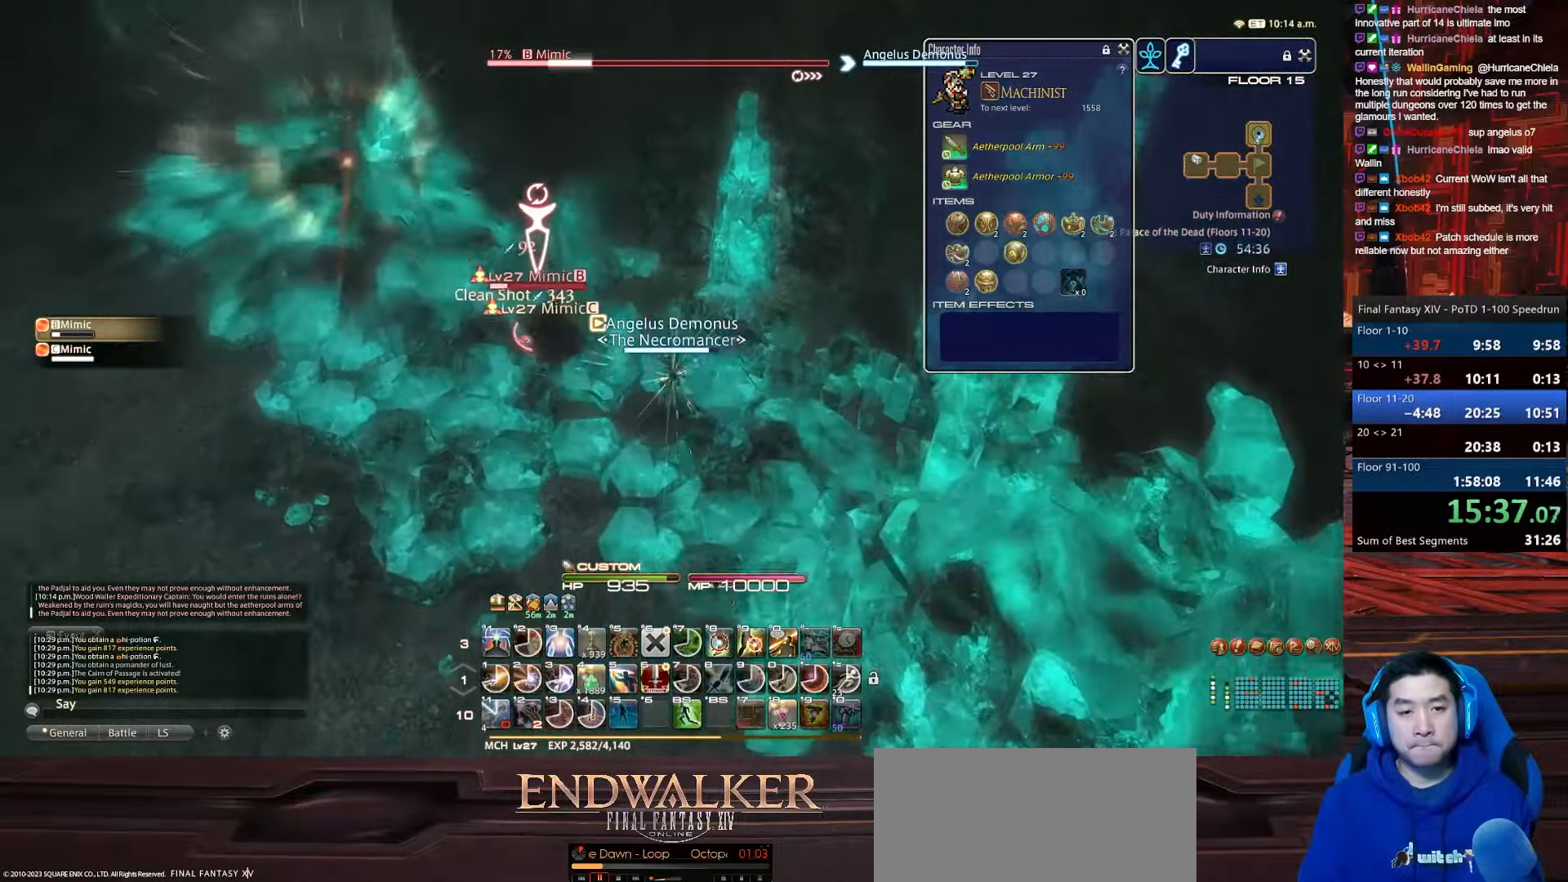
{"keys": ["1", "rbracket", "w"], "events": [[67, "p", "down"], [200, "1", "down"], [367, "rbracket", "down"], [467, "lbracket", "up"], [467, "p", "up"]]}
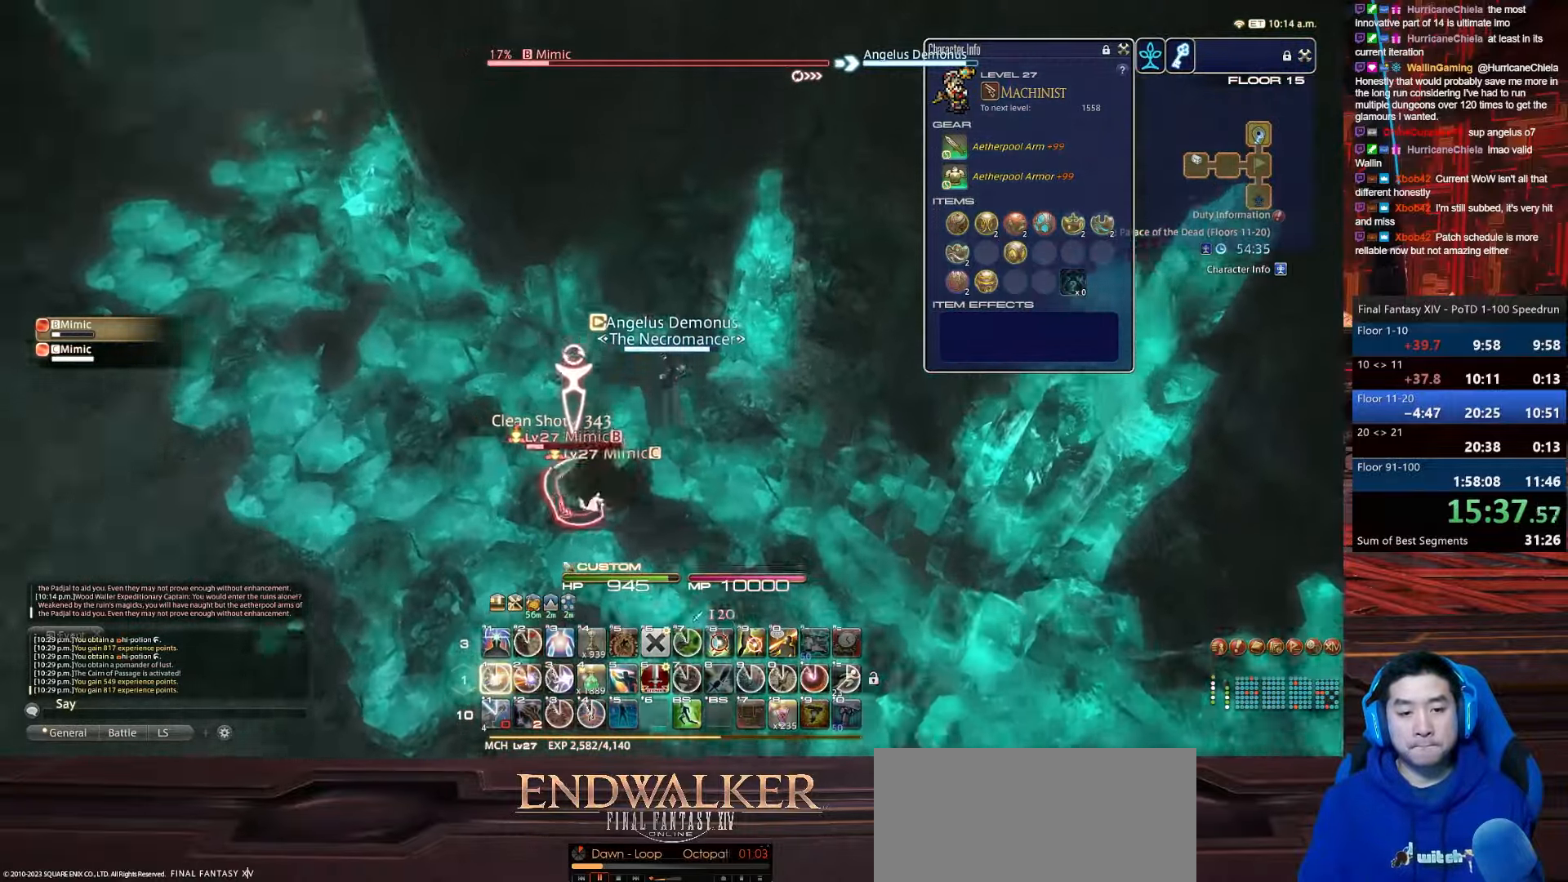
{"keys": ["1", "minus", "rbracket"], "events": [[34, "minus", "down"], [501, "w", "up"]]}